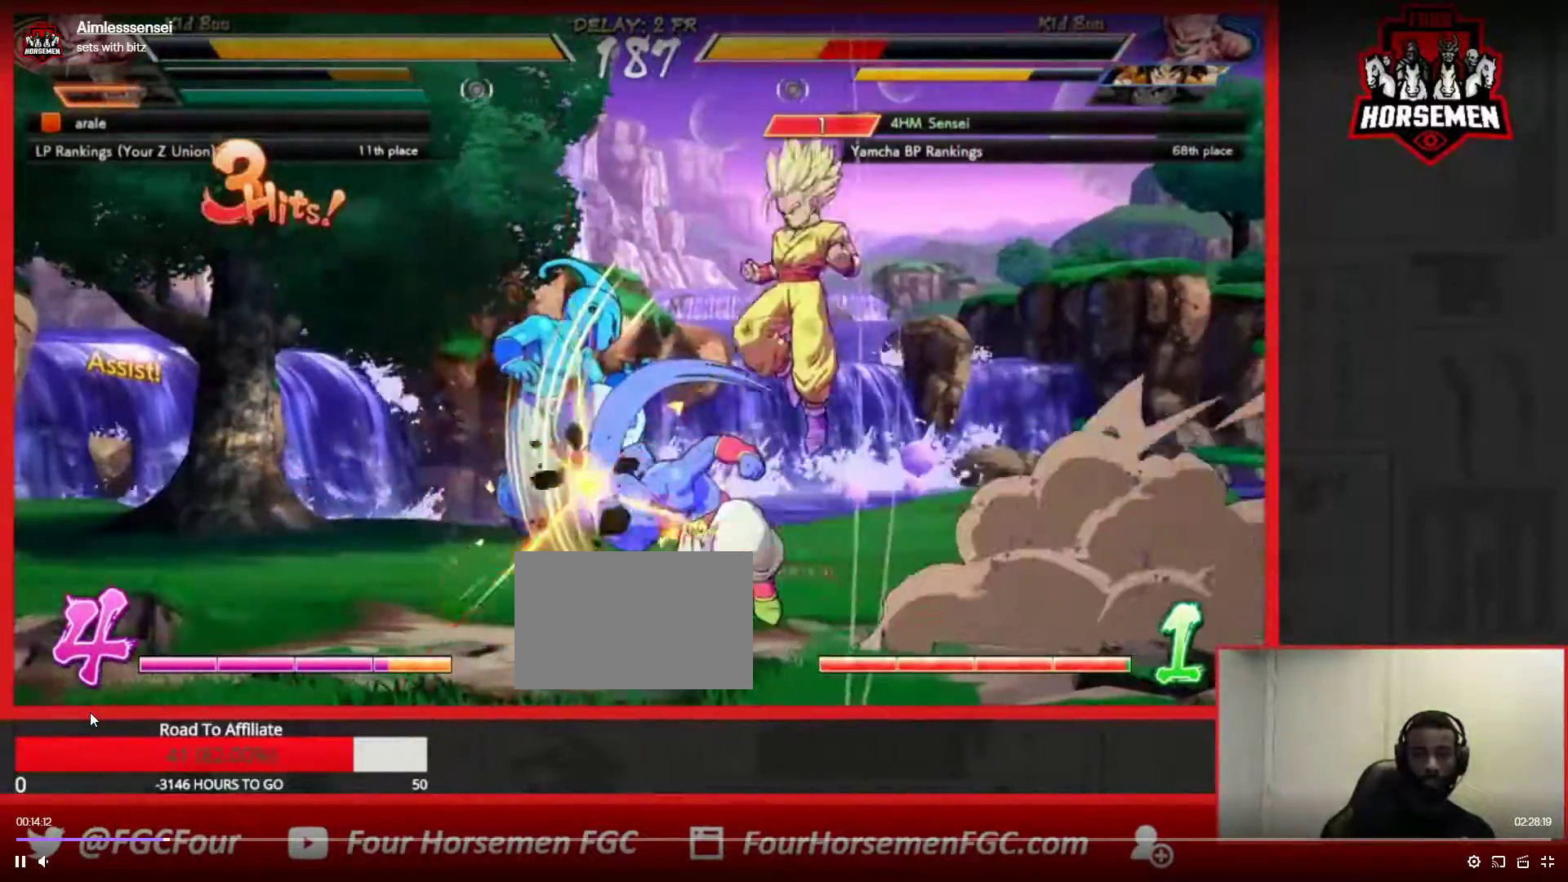
Gameplay with a controller (arcade stick); each line is a JSON object with the inputs held at the frame after it (dt_ms = milliseconds from this image to that frame). "events" lists button and stick changes between this image and that frame as [ms after this image, input, new state], when the widget could be followed in between. Not read: L3 R3.
{"dt_ms": 500, "buttons": ["SQUARE", "TRIANGLE", "R1"], "left_stick": "down-left", "events": [[50, "SQUARE", "up"], [67, "R1", "up"], [67, "TRIANGLE", "up"], [233, "R1", "down"], [267, "TRIANGLE", "down"], [300, "SQUARE", "down"], [400, "left_stick", "center"], [500, "left_stick", "down-left"]]}
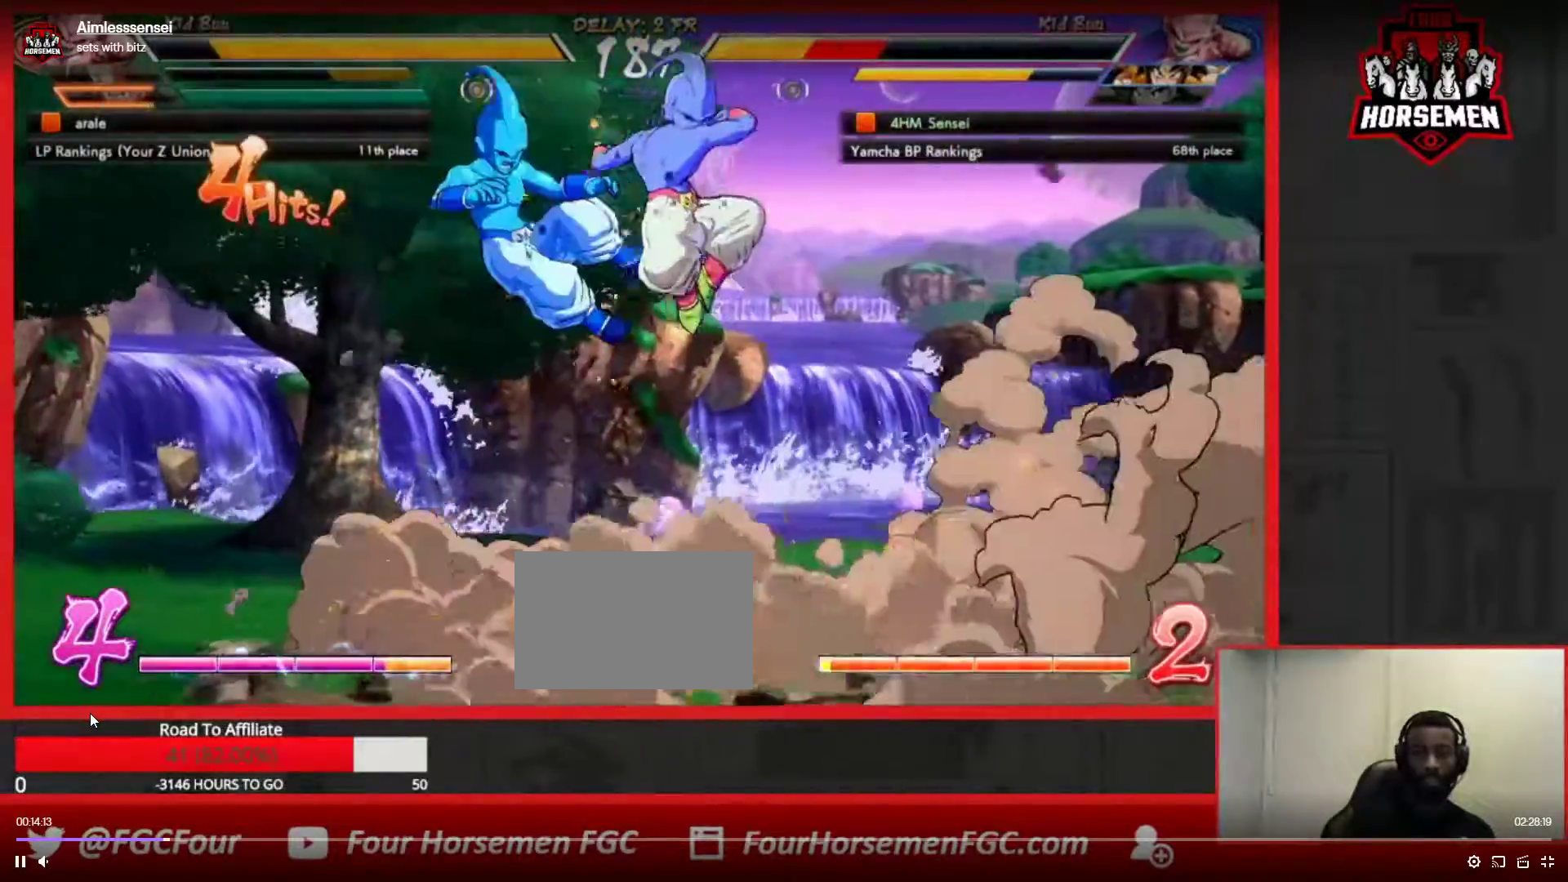
{"dt_ms": 1000, "buttons": ["SQUARE", "TRIANGLE", "R1"], "left_stick": "down-left"}
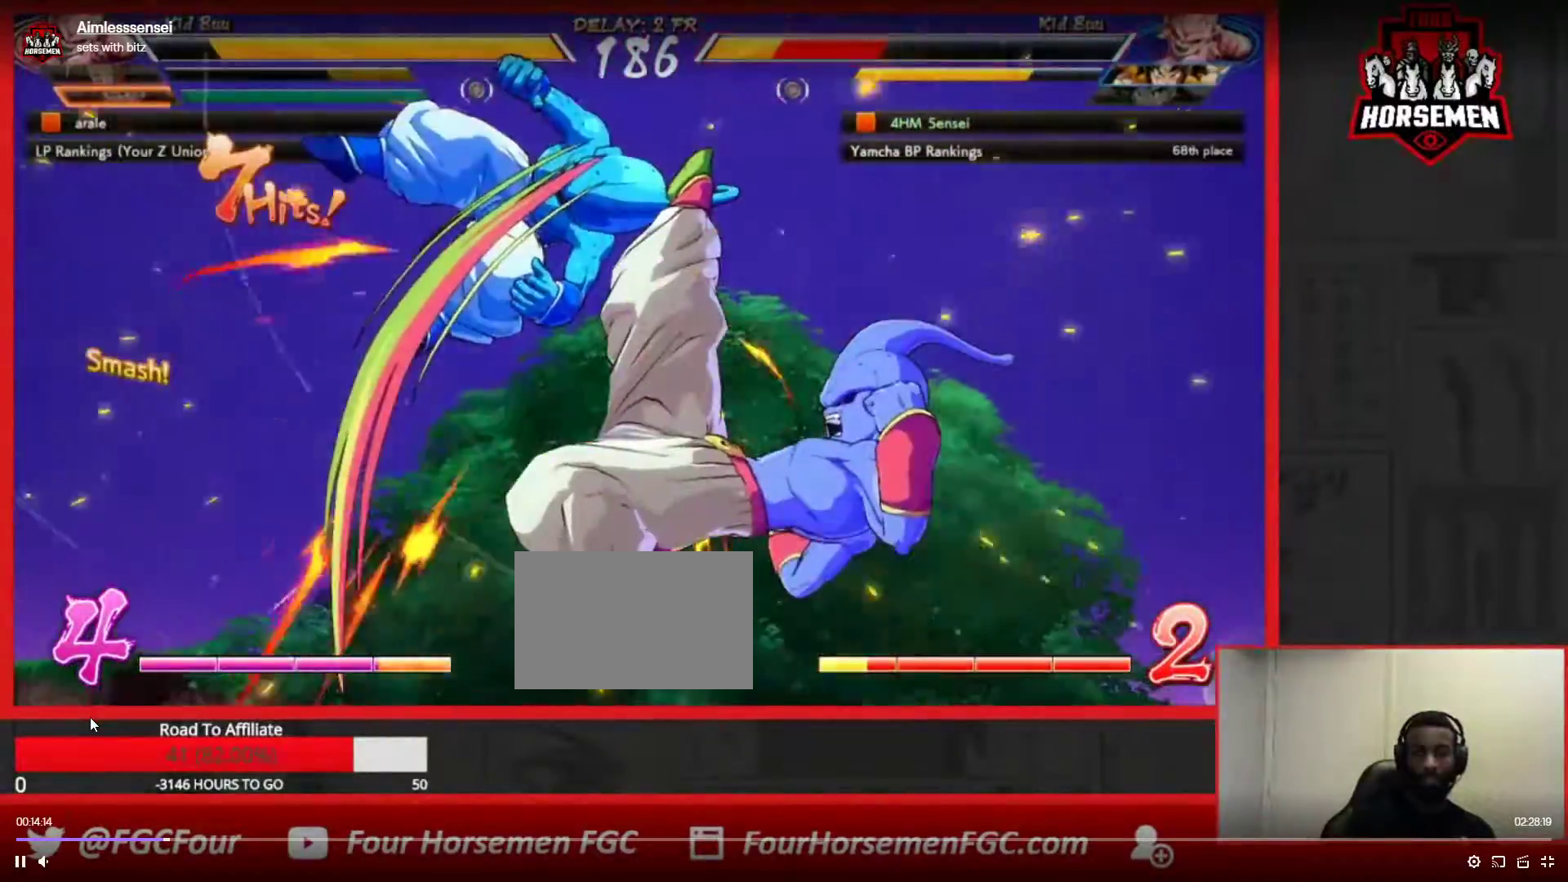
{"dt_ms": 500, "buttons": ["SQUARE", "TRIANGLE", "R1"], "left_stick": "center", "events": [[100, "left_stick", "center"]]}
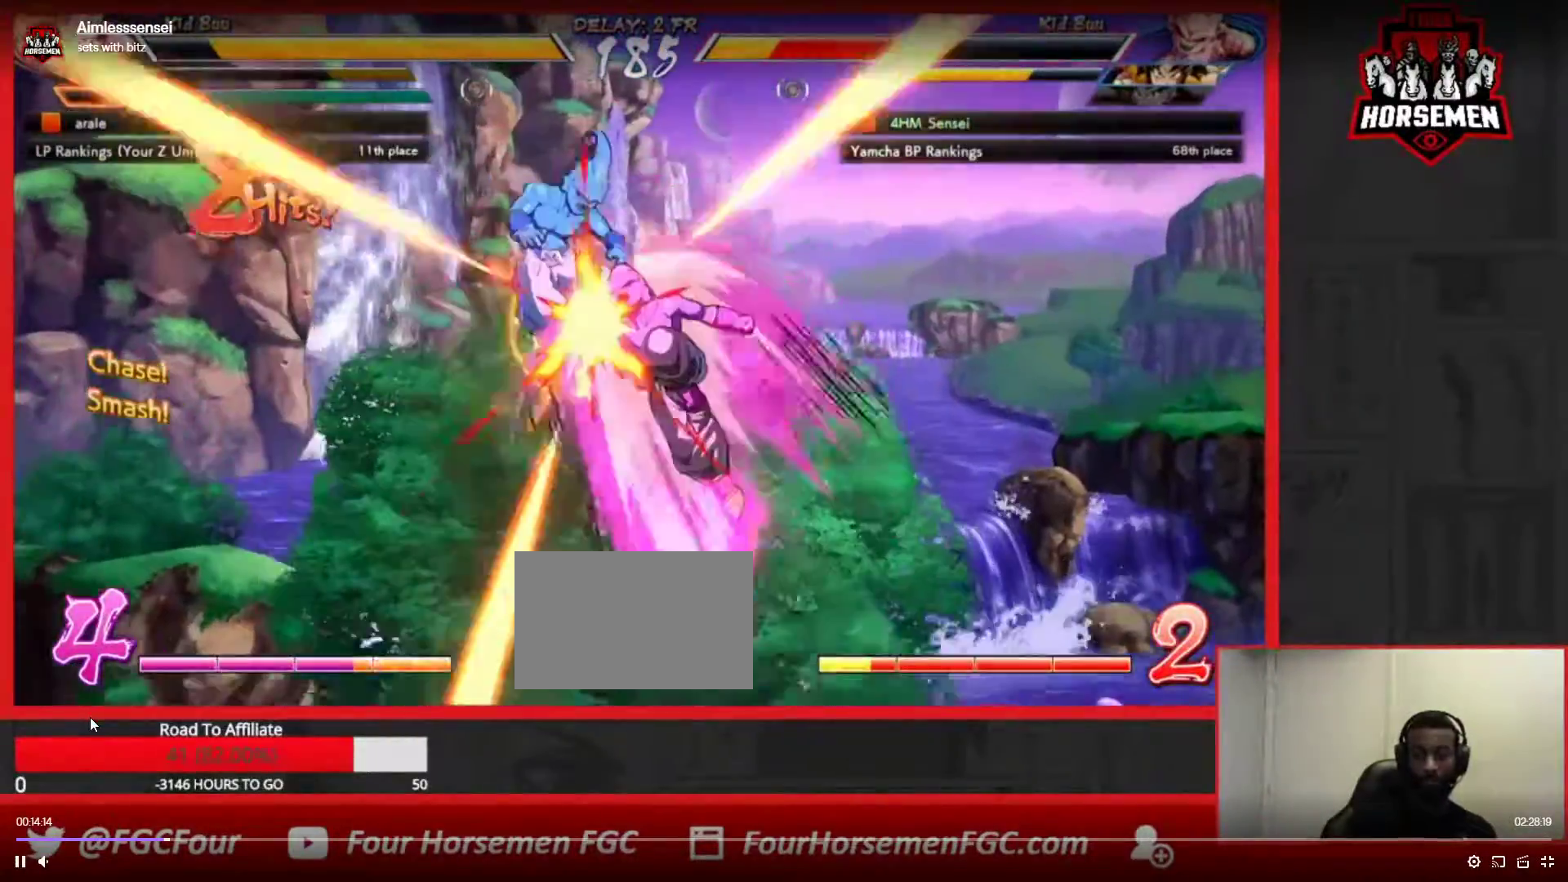
{"dt_ms": 500, "buttons": ["SQUARE", "TRIANGLE", "R1"], "left_stick": "center", "events": [[167, "R1", "up"], [167, "SQUARE", "up"], [167, "TRIANGLE", "up"], [300, "R1", "down"], [333, "TRIANGLE", "down"], [367, "SQUARE", "down"]]}
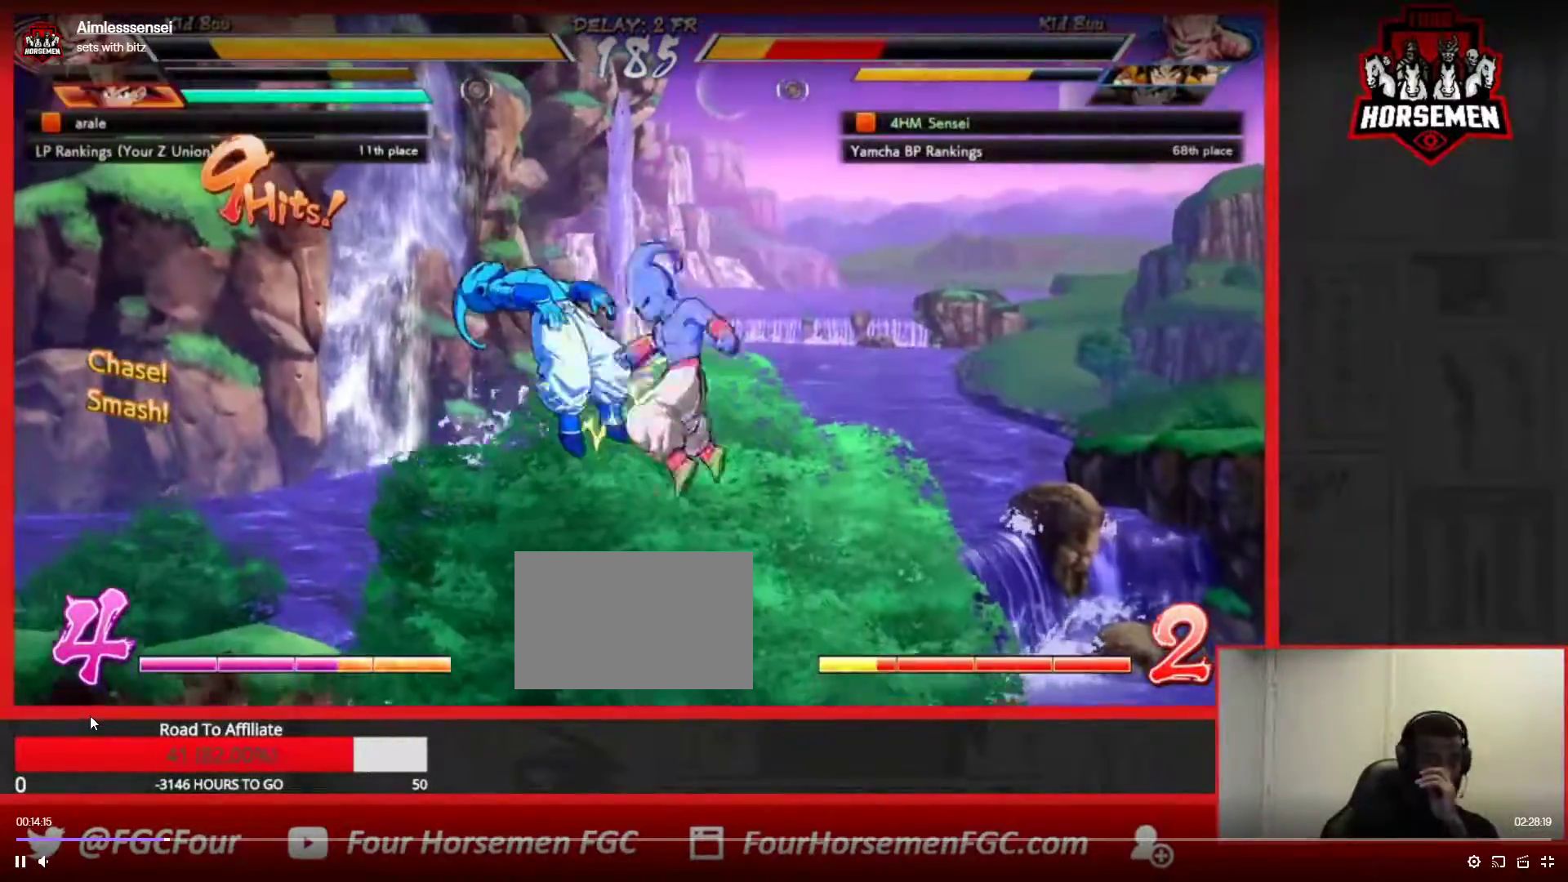
{"dt_ms": 500, "buttons": ["SQUARE", "TRIANGLE", "R1"], "left_stick": "center", "events": []}
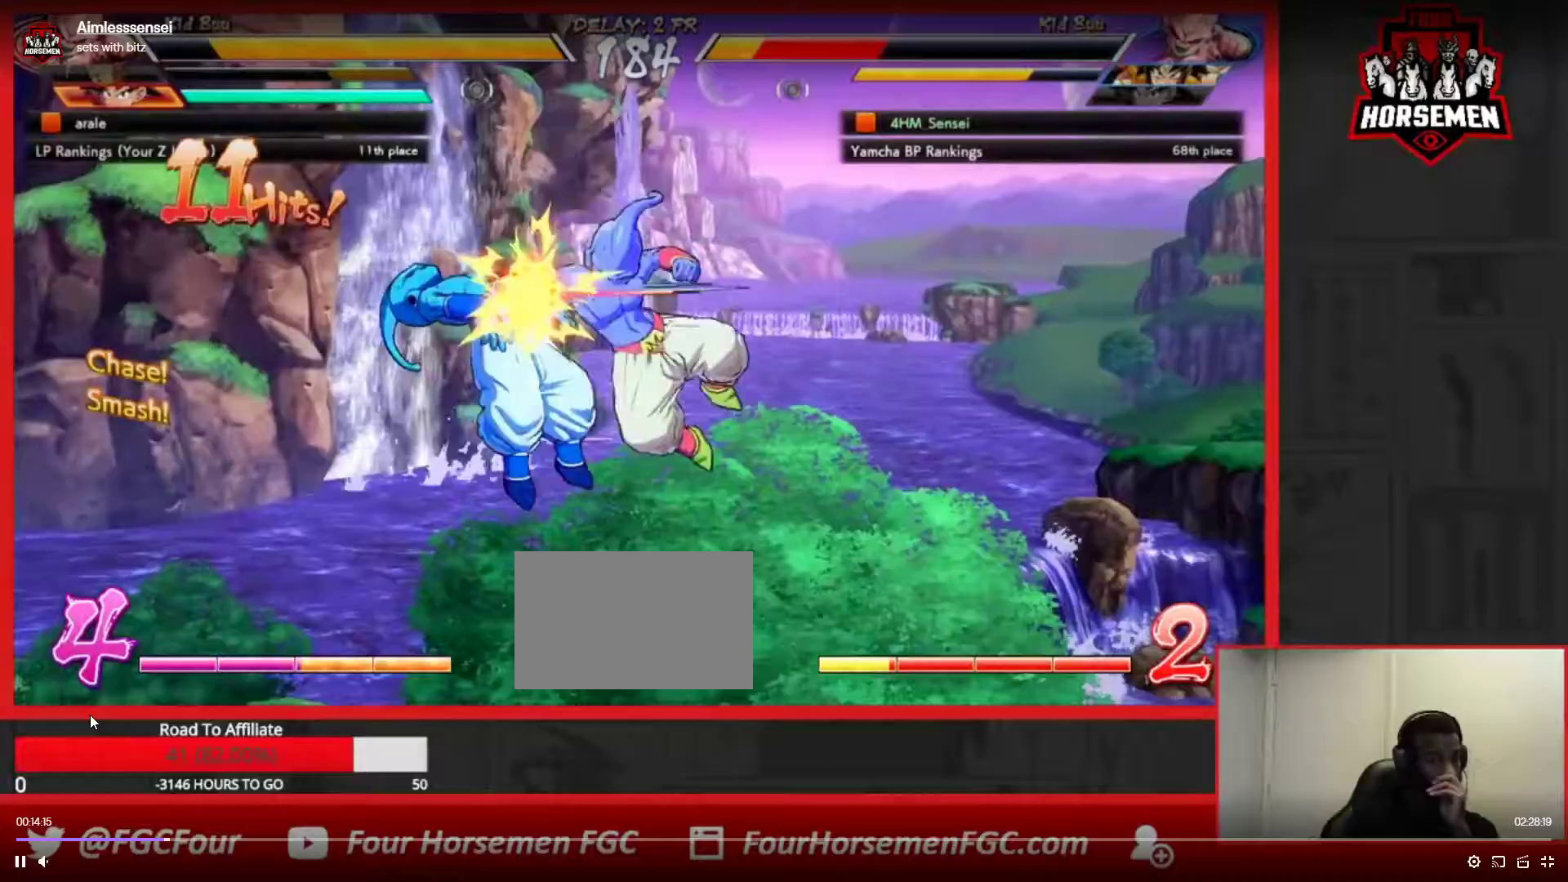
{"dt_ms": 500, "buttons": ["SQUARE", "TRIANGLE", "R1"], "left_stick": "center", "events": []}
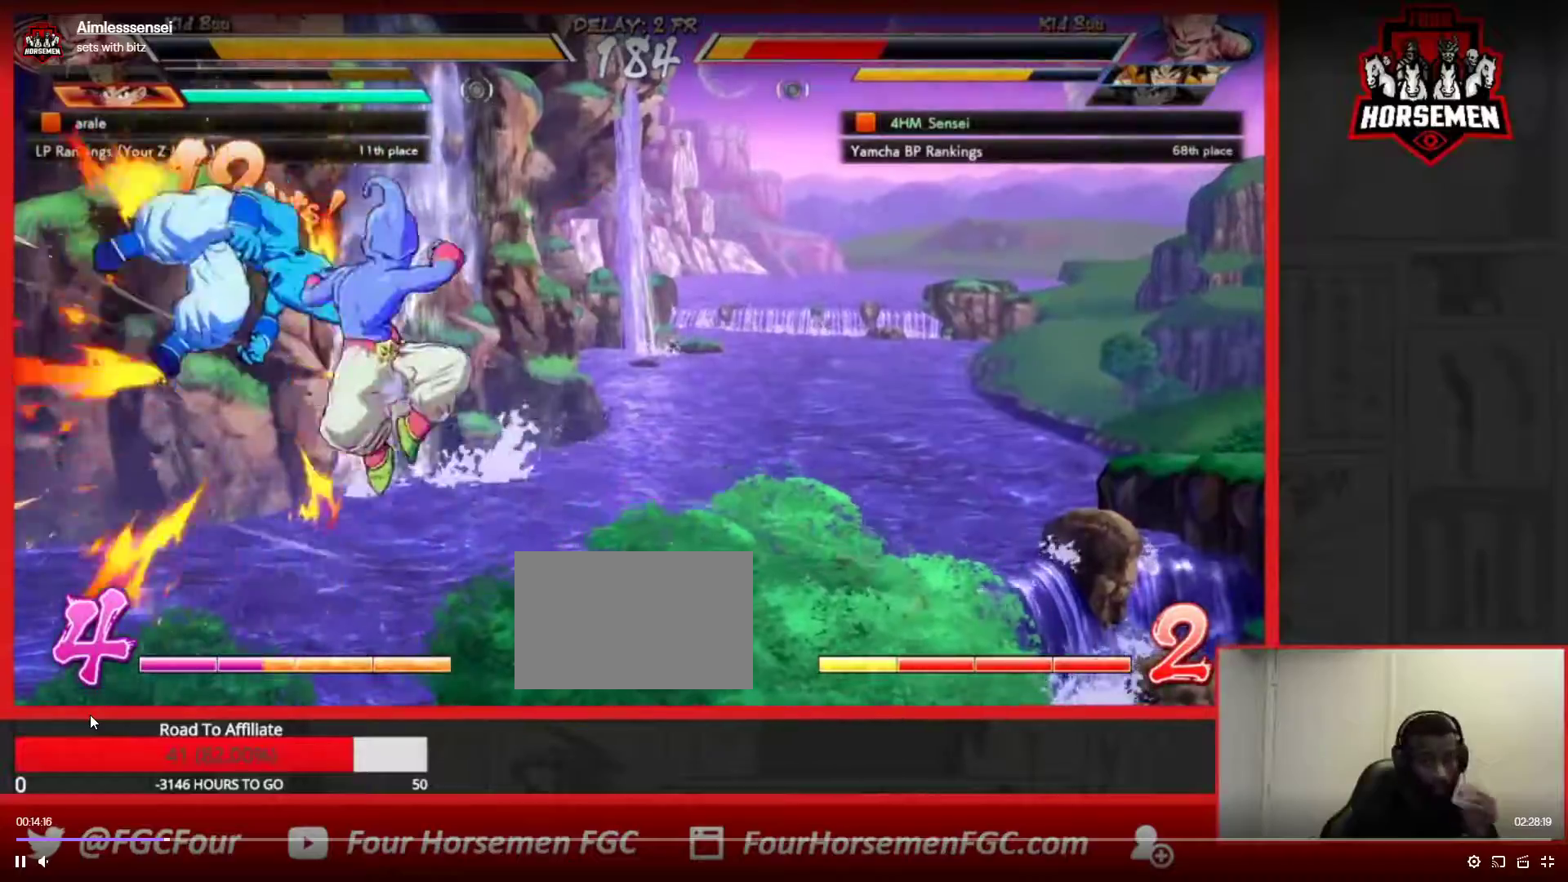
{"dt_ms": 500, "buttons": ["SQUARE", "TRIANGLE", "R1"], "left_stick": "center", "events": []}
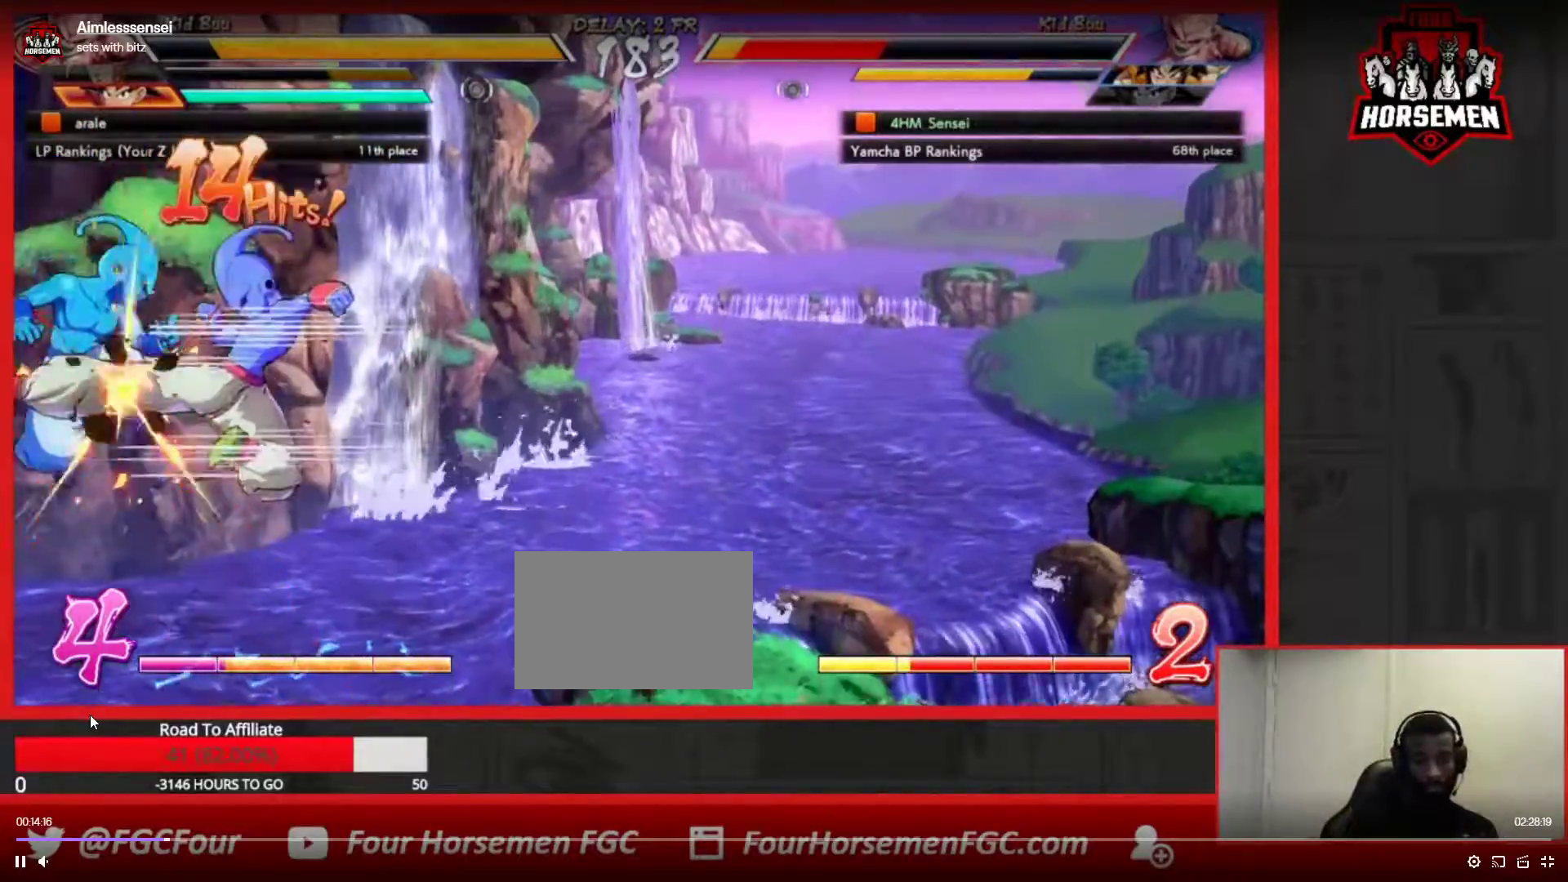
{"dt_ms": 500, "buttons": ["SQUARE", "TRIANGLE", "R1"], "left_stick": "down-left", "events": [[267, "left_stick", "down-left"]]}
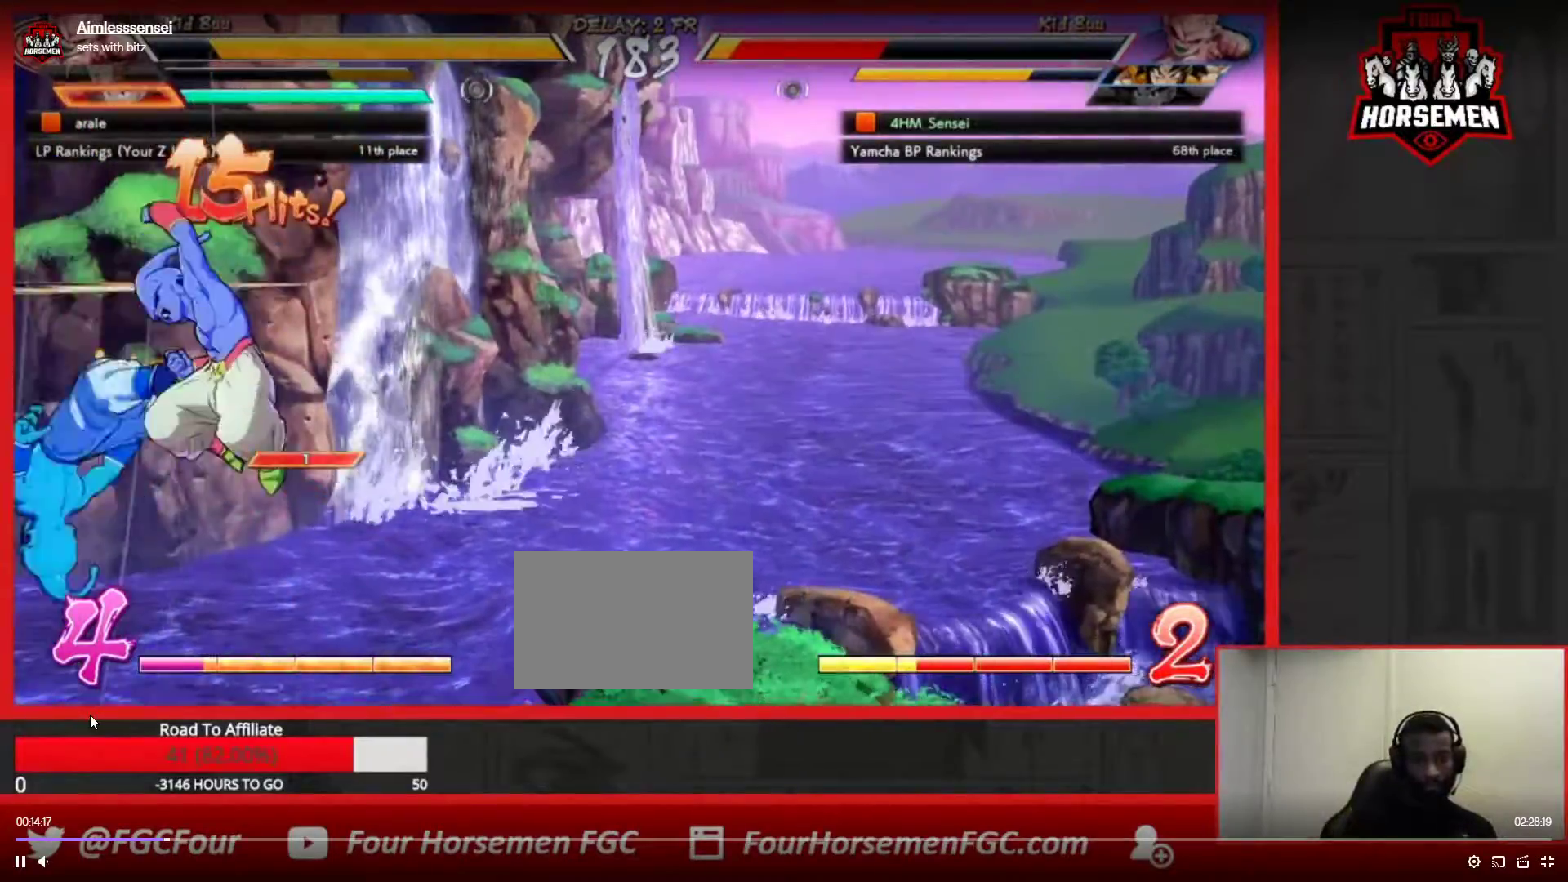
{"dt_ms": 500, "buttons": ["SQUARE", "TRIANGLE", "R1"], "left_stick": "down-left", "events": []}
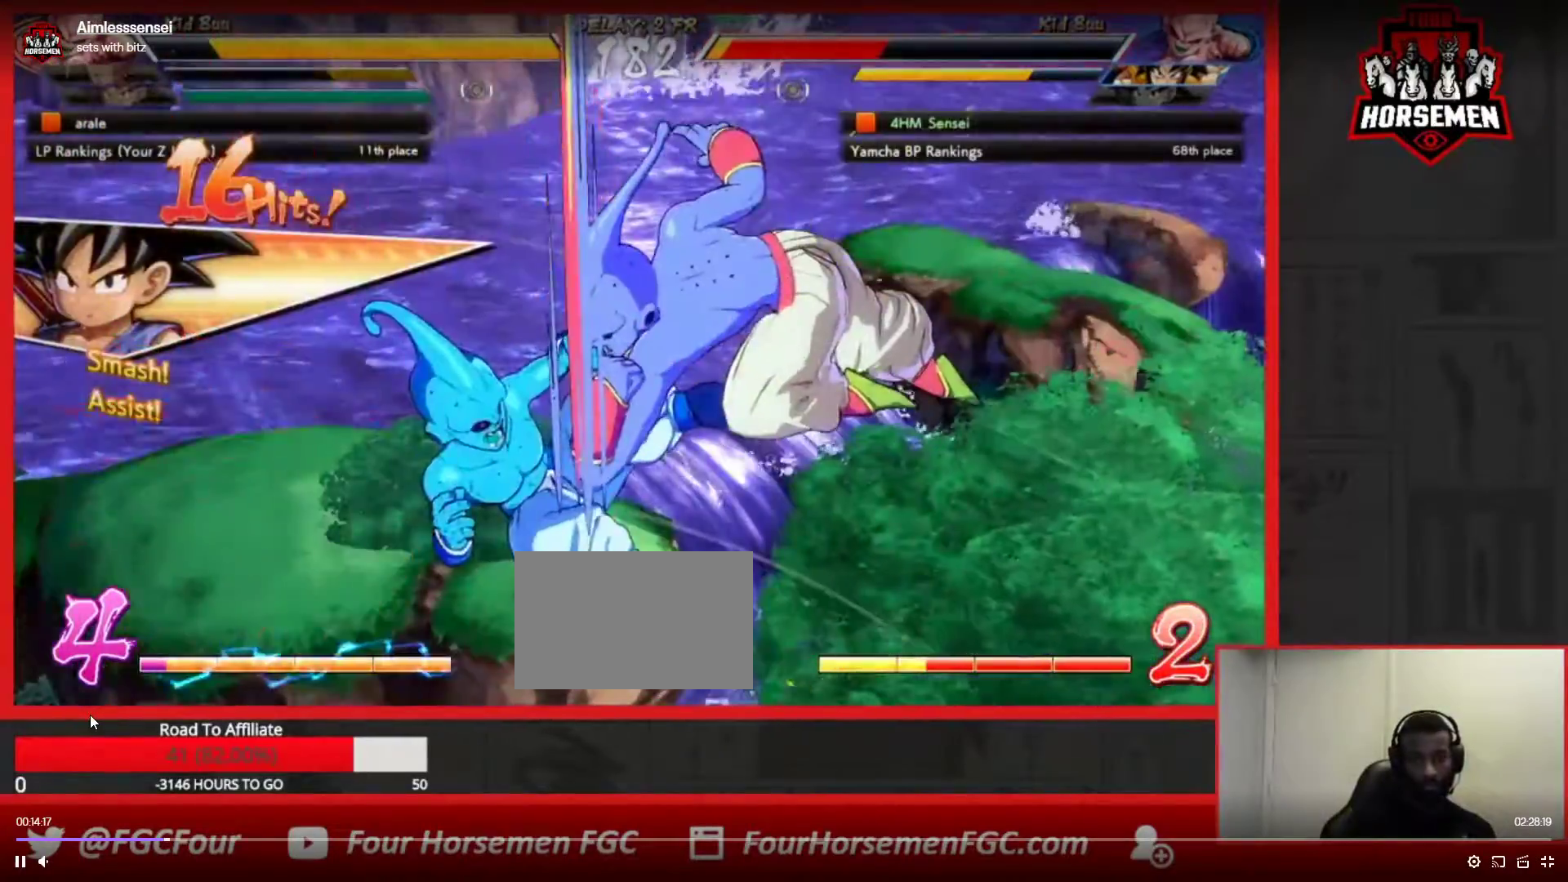
{"dt_ms": 1000, "buttons": ["SQUARE", "TRIANGLE", "R1"], "left_stick": "down-left"}
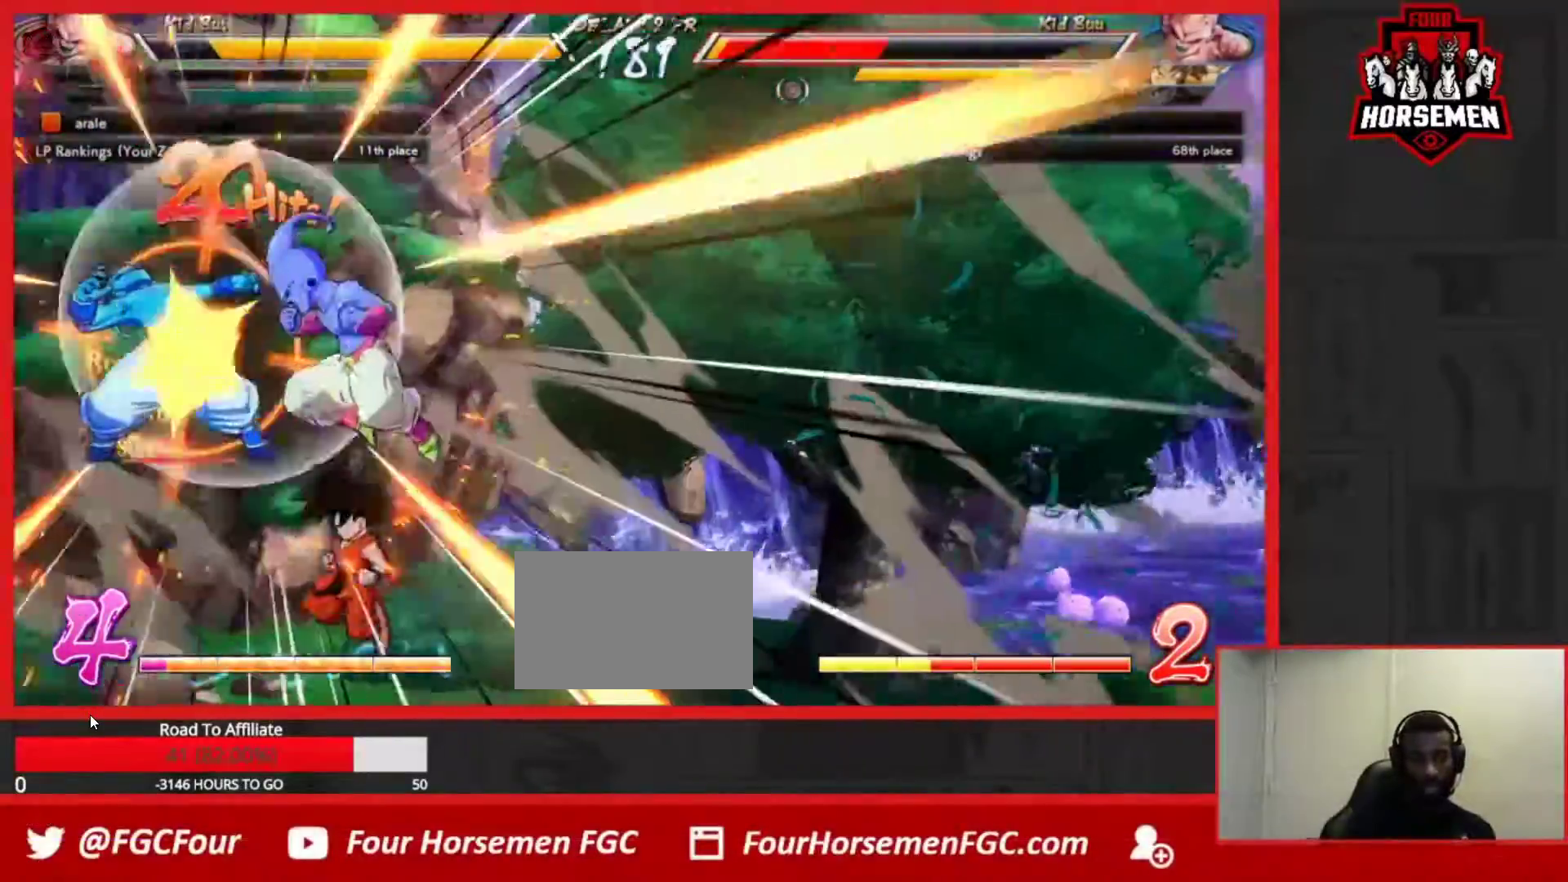
{"dt_ms": 500, "buttons": ["SQUARE", "TRIANGLE", "R1"], "left_stick": "down-left", "events": []}
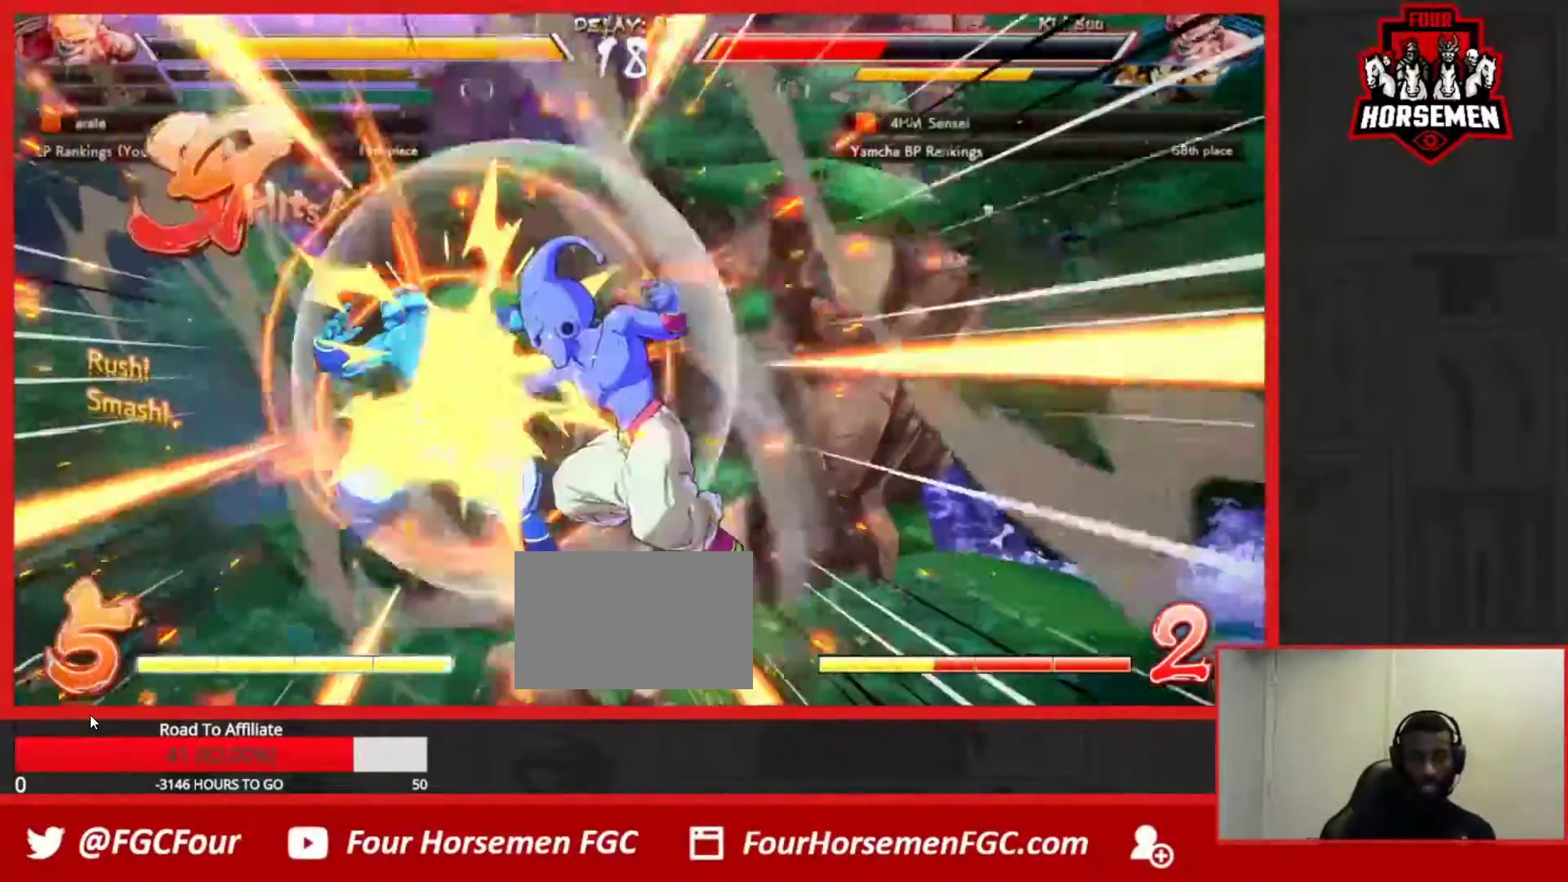
{"dt_ms": 500, "buttons": ["SQUARE", "TRIANGLE", "R1"], "left_stick": "down-left"}
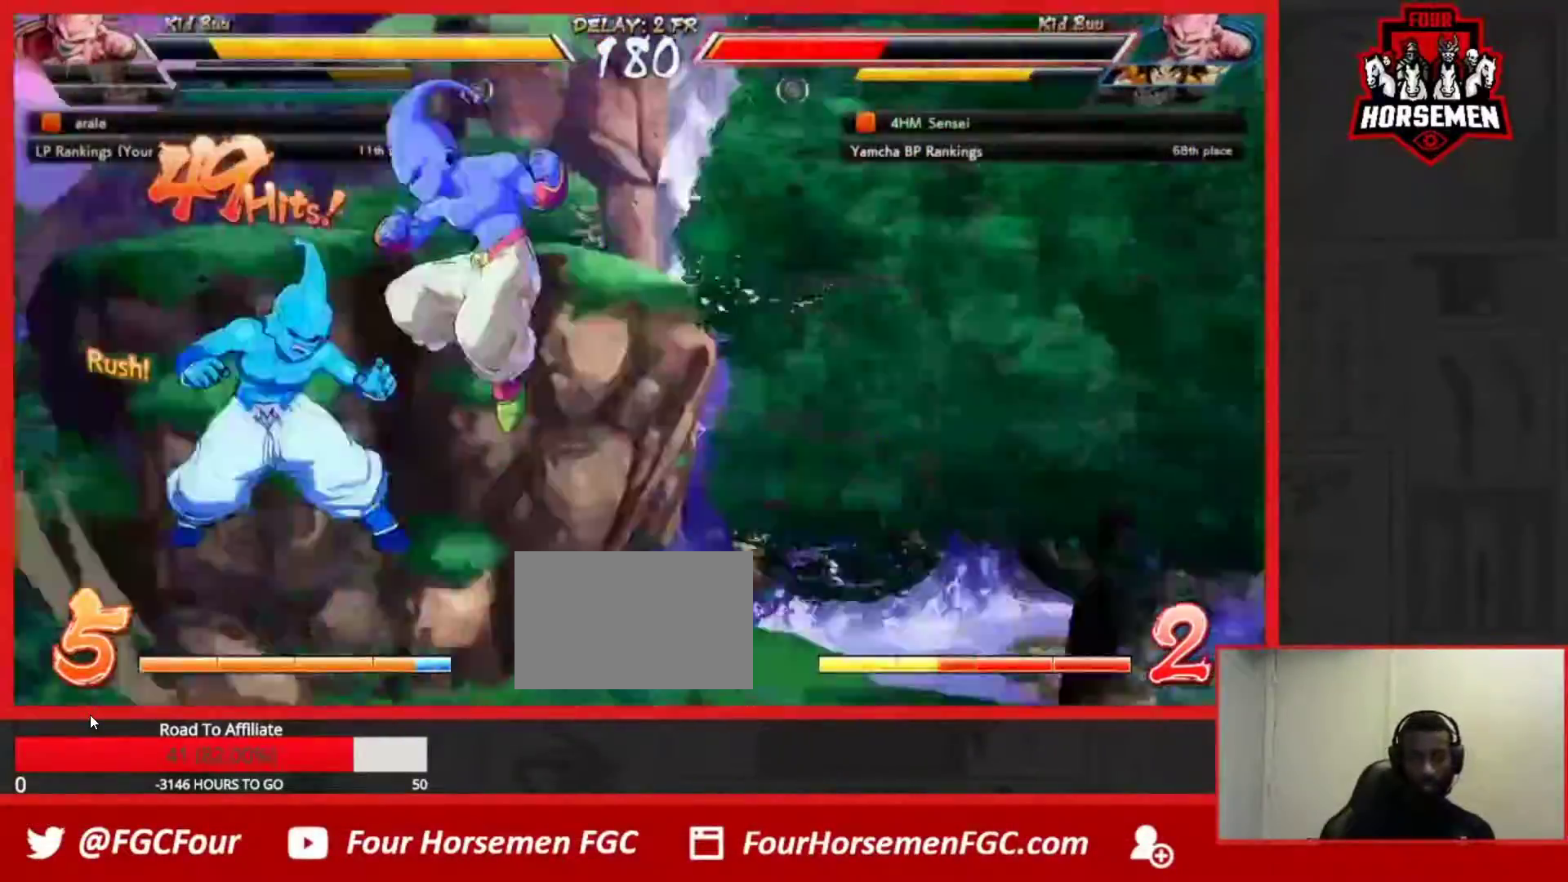
{"dt_ms": 500, "buttons": ["SQUARE", "TRIANGLE", "R1"], "left_stick": "down-left"}
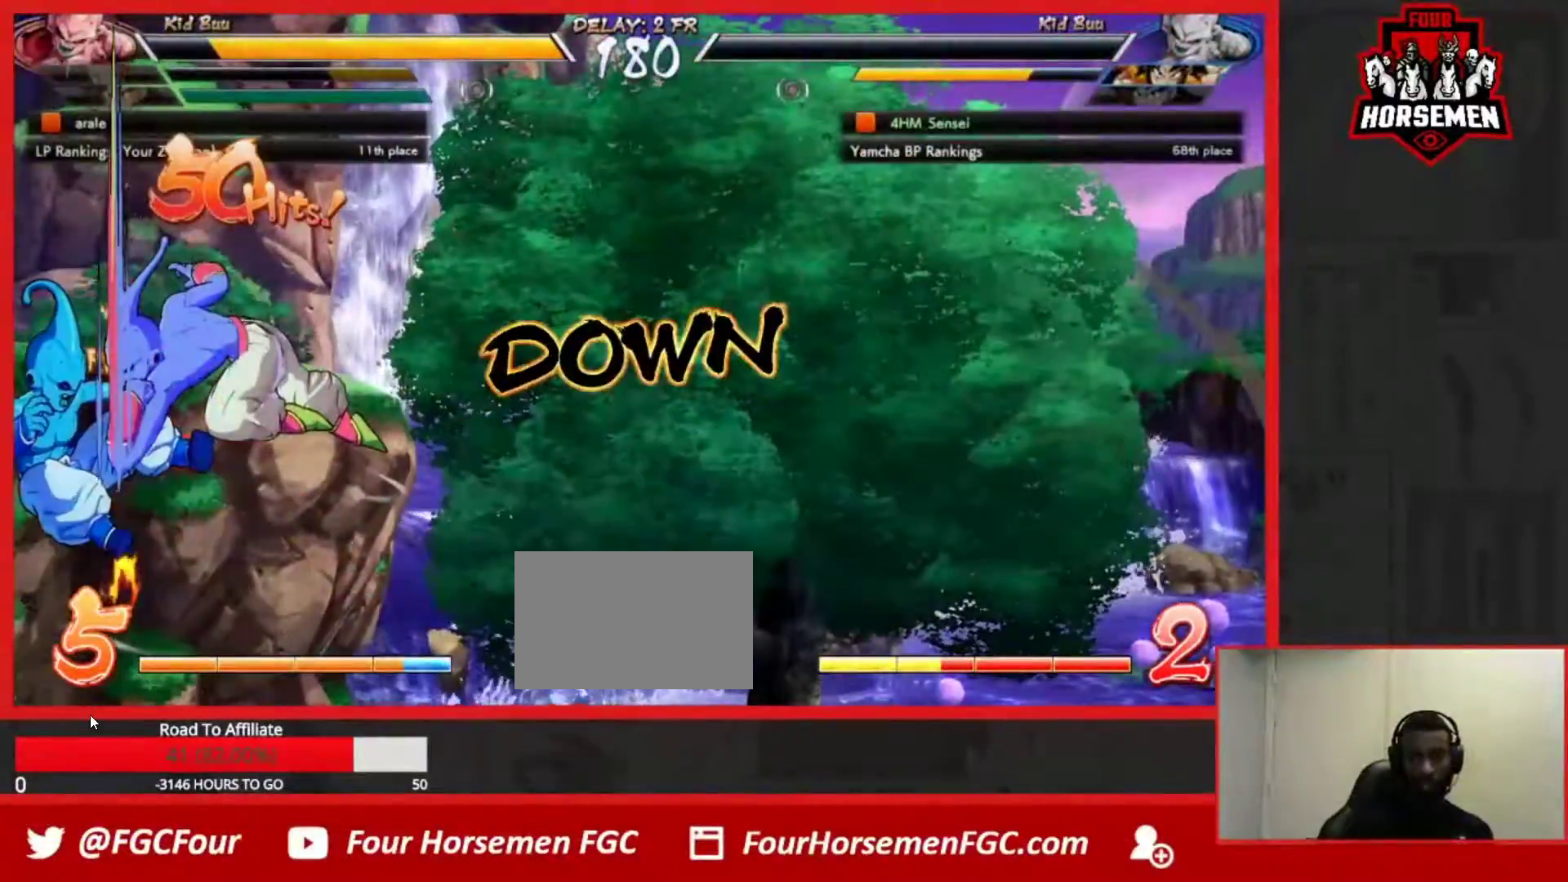
{"dt_ms": 500, "buttons": ["R1"], "left_stick": "center"}
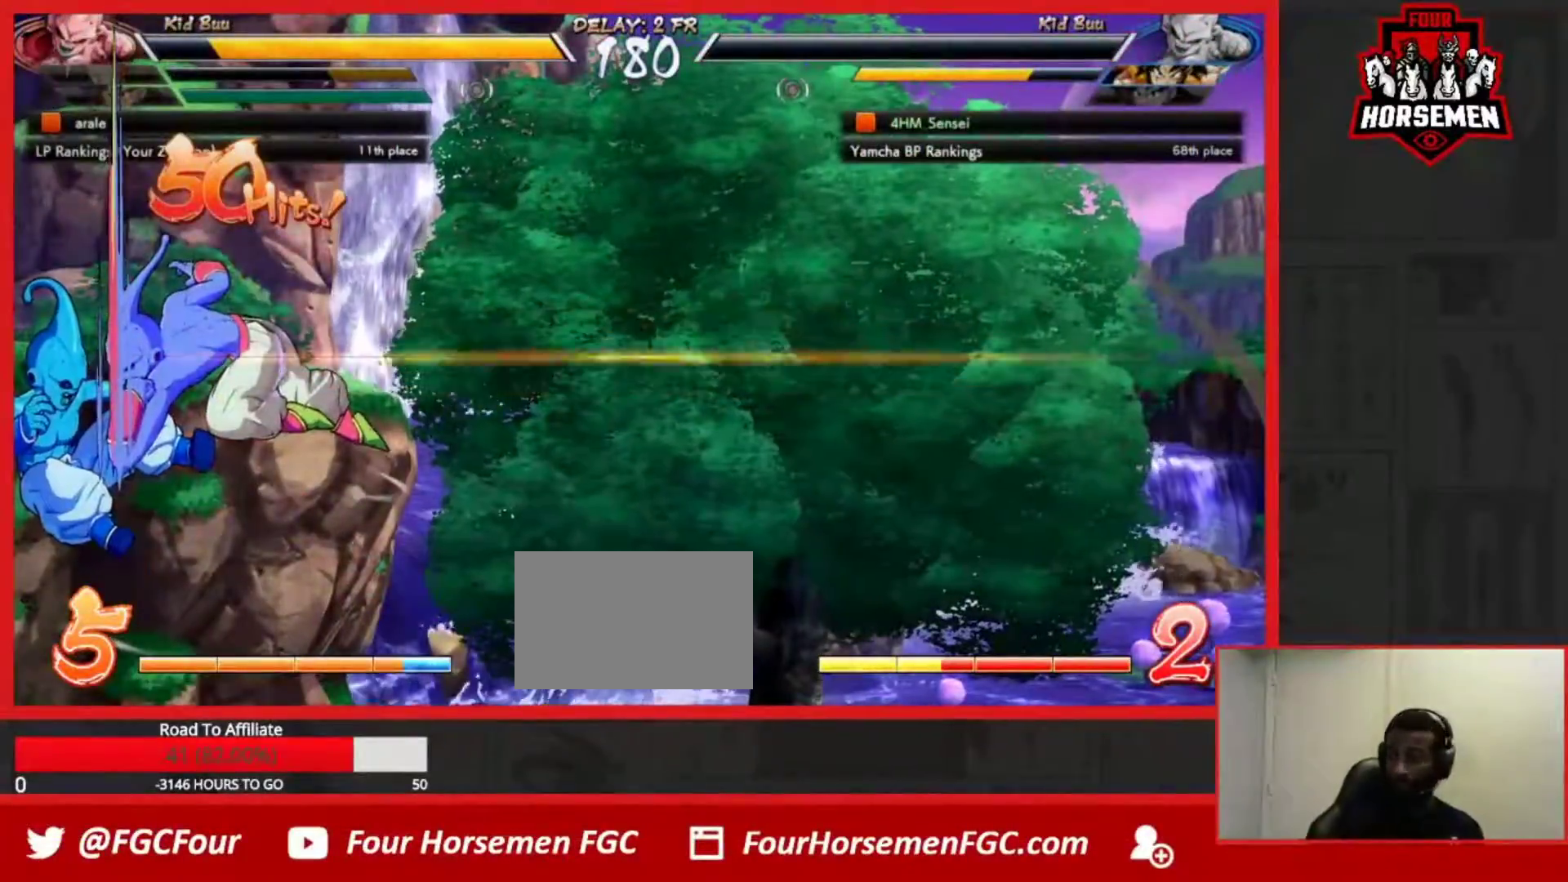
{"dt_ms": 500, "buttons": [], "left_stick": "center", "events": [[450, "R1", "up"]]}
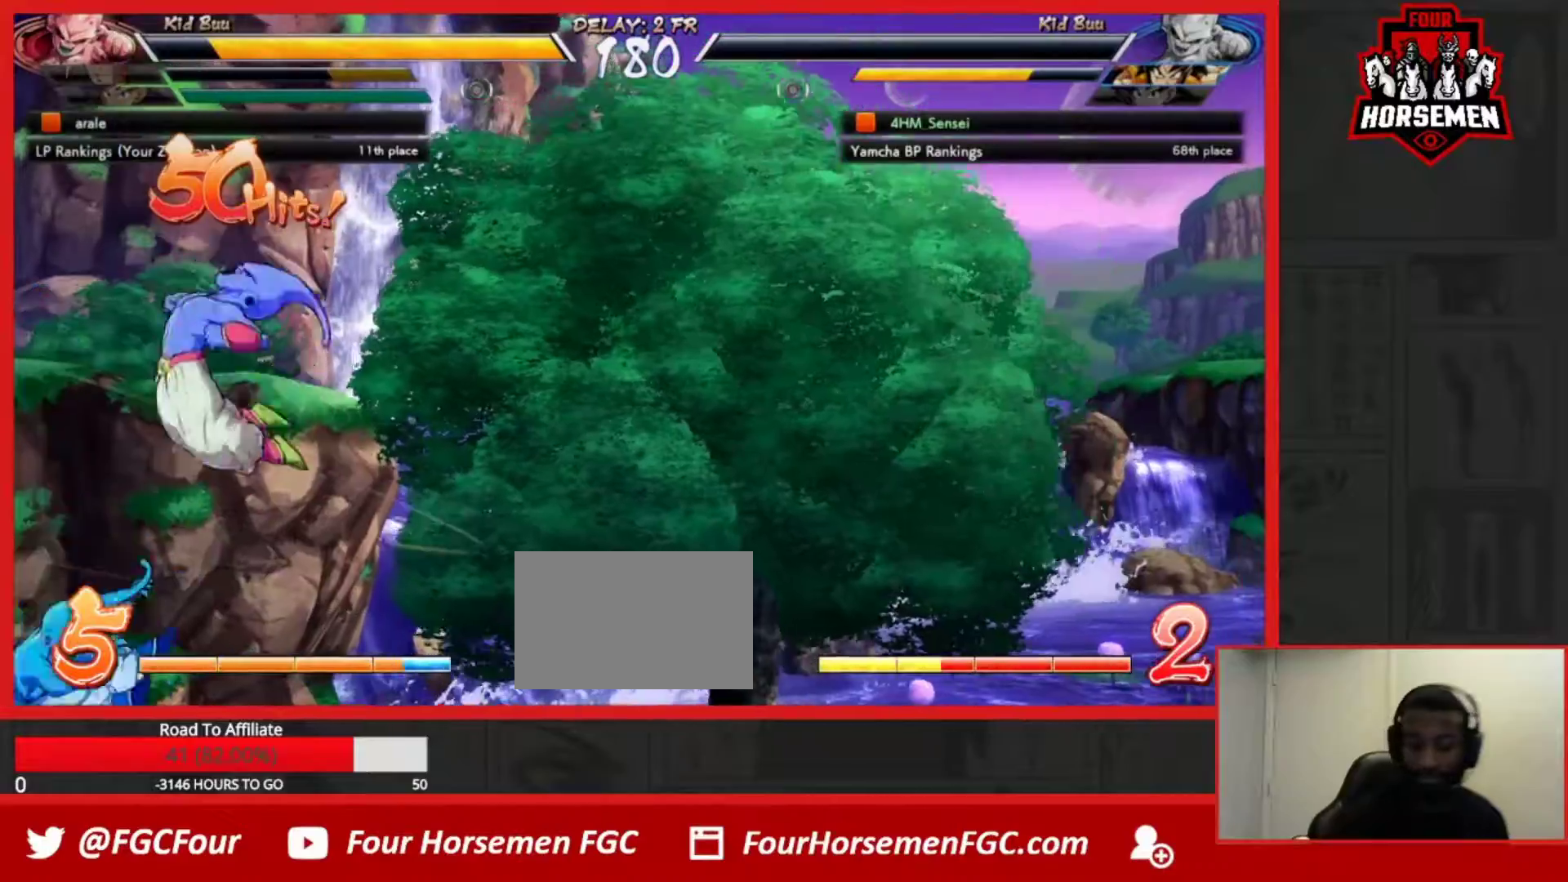
{"dt_ms": 500, "buttons": [], "left_stick": "center", "events": []}
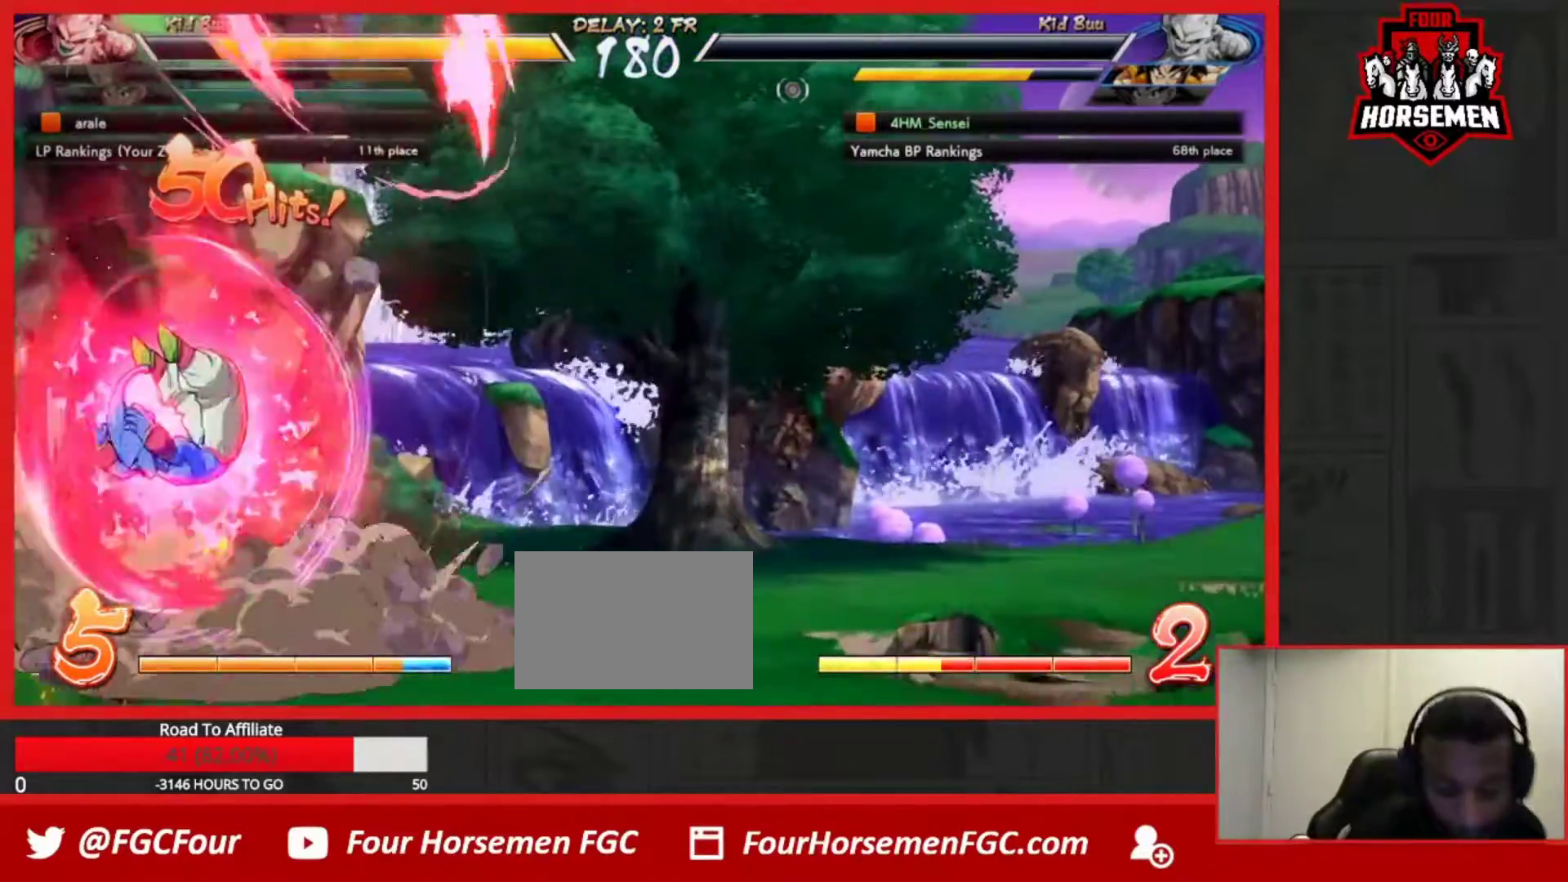
{"dt_ms": 500, "buttons": [], "left_stick": "center", "events": []}
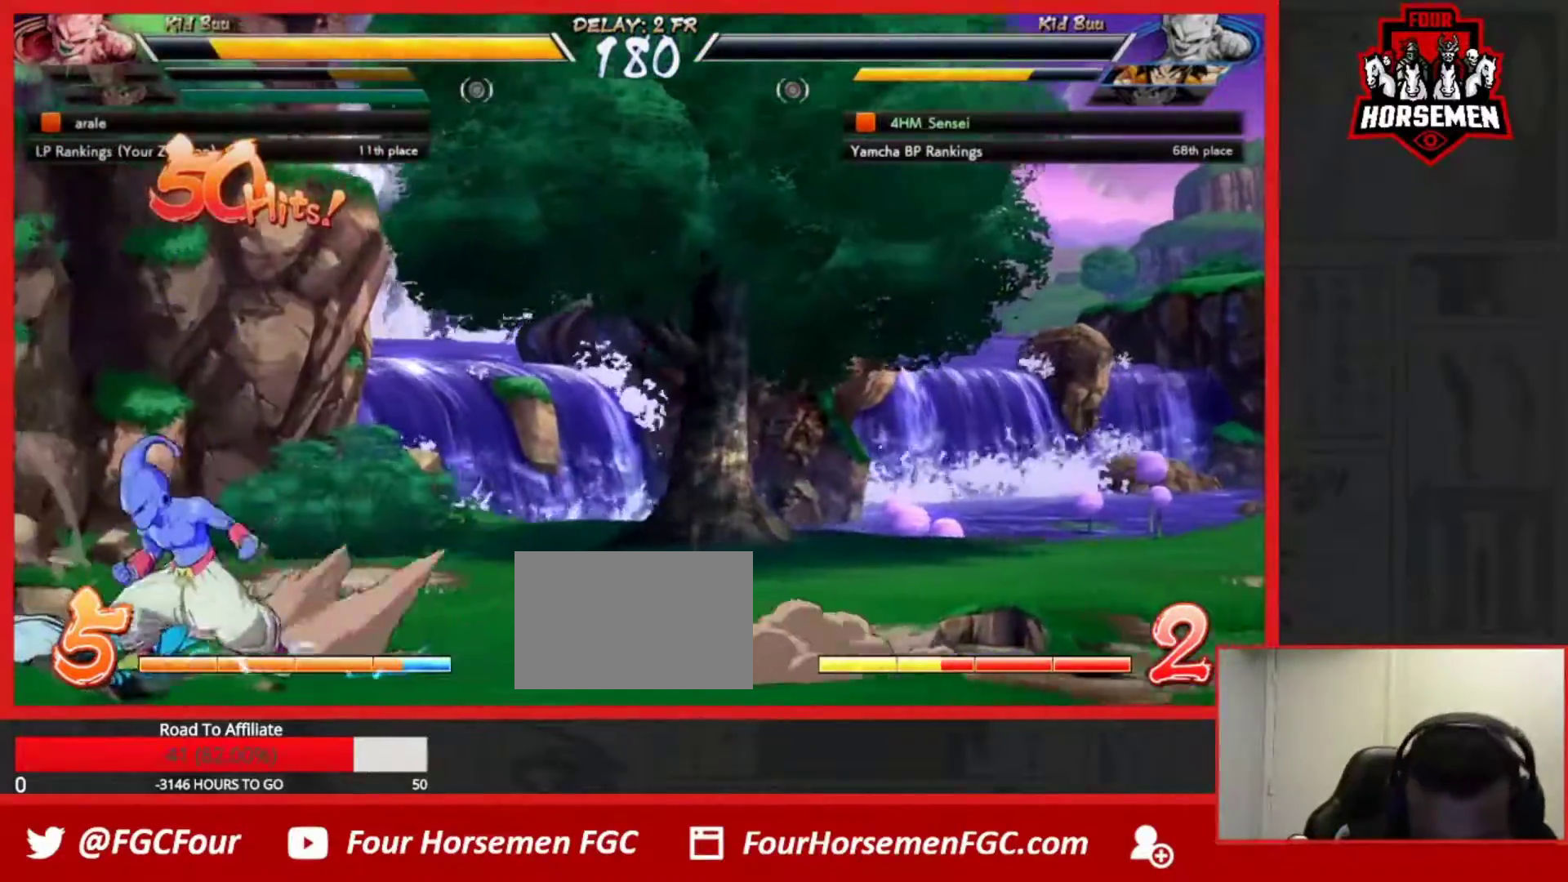
{"dt_ms": 500, "buttons": [], "left_stick": "center", "events": []}
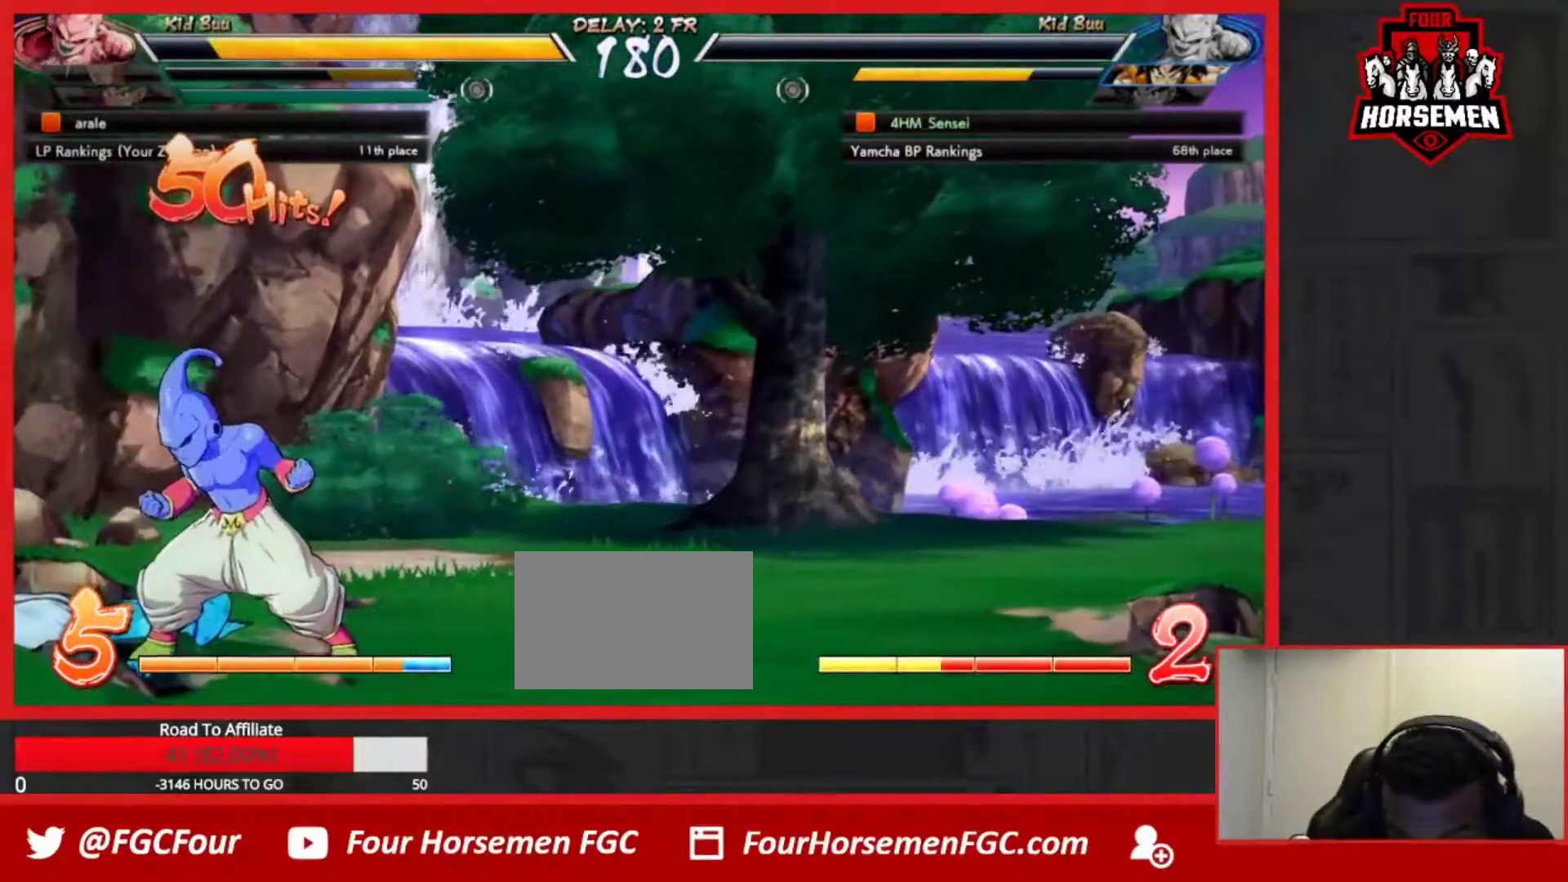
{"dt_ms": 1000, "buttons": [], "left_stick": "center"}
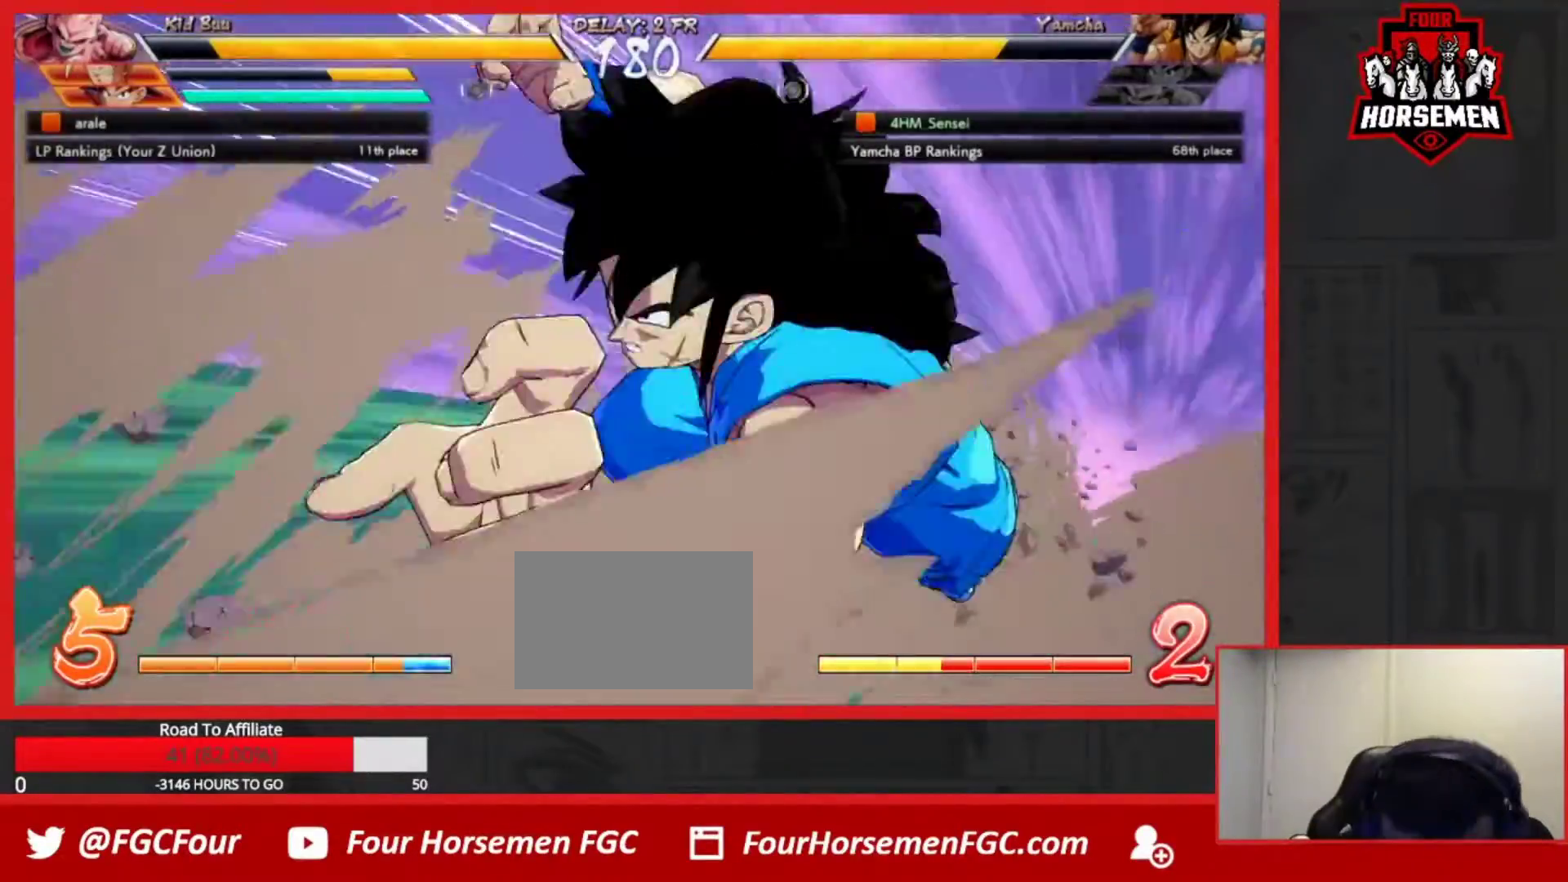
{"dt_ms": 500, "buttons": [], "left_stick": "center", "events": []}
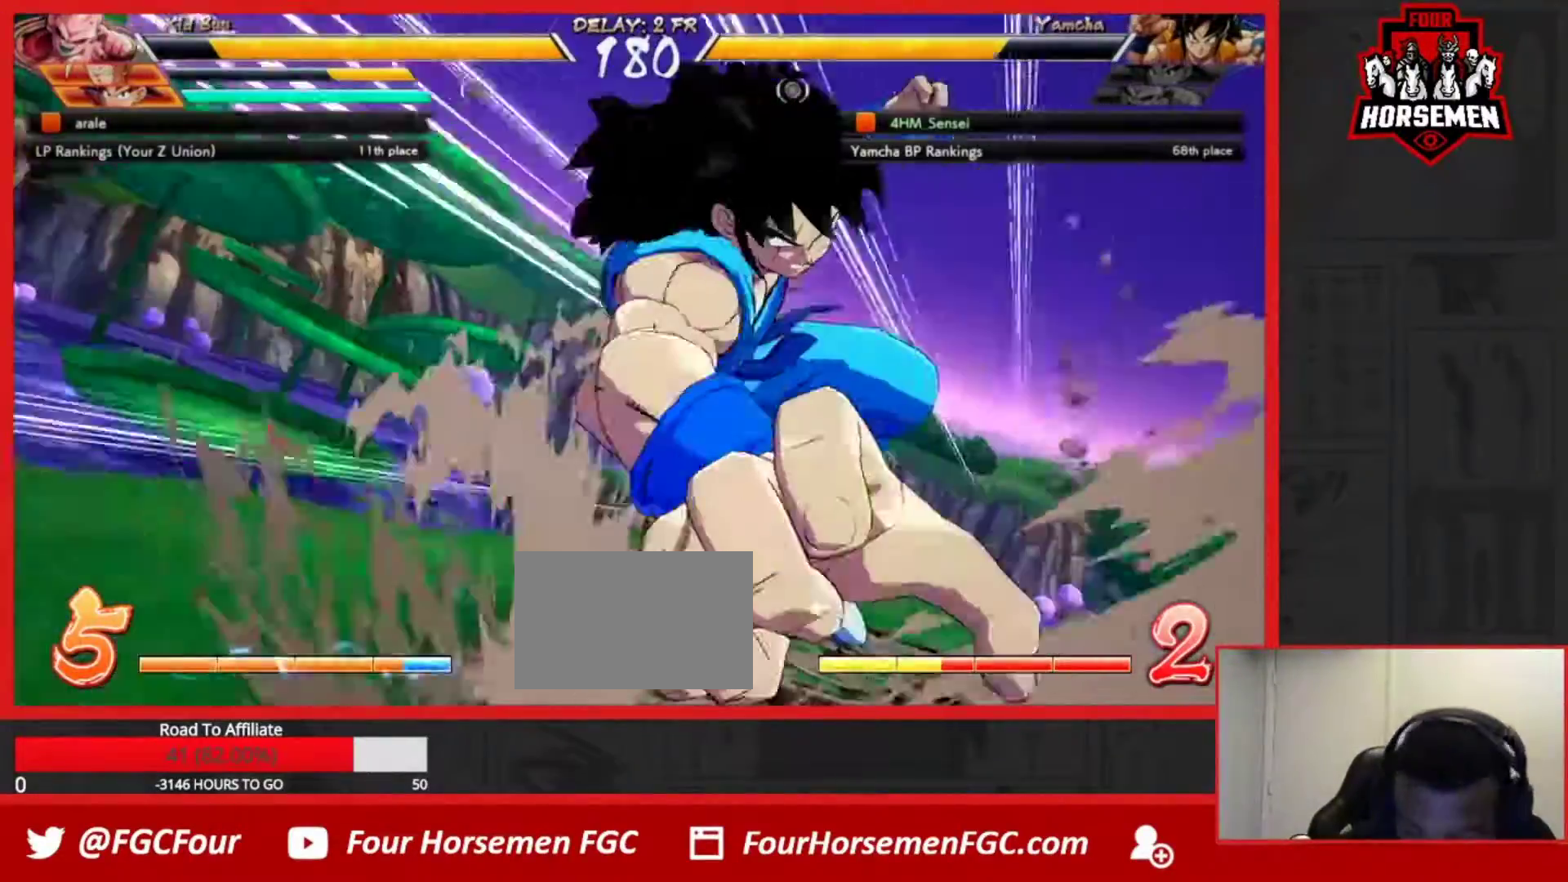
{"dt_ms": 500, "buttons": [], "left_stick": "center", "events": []}
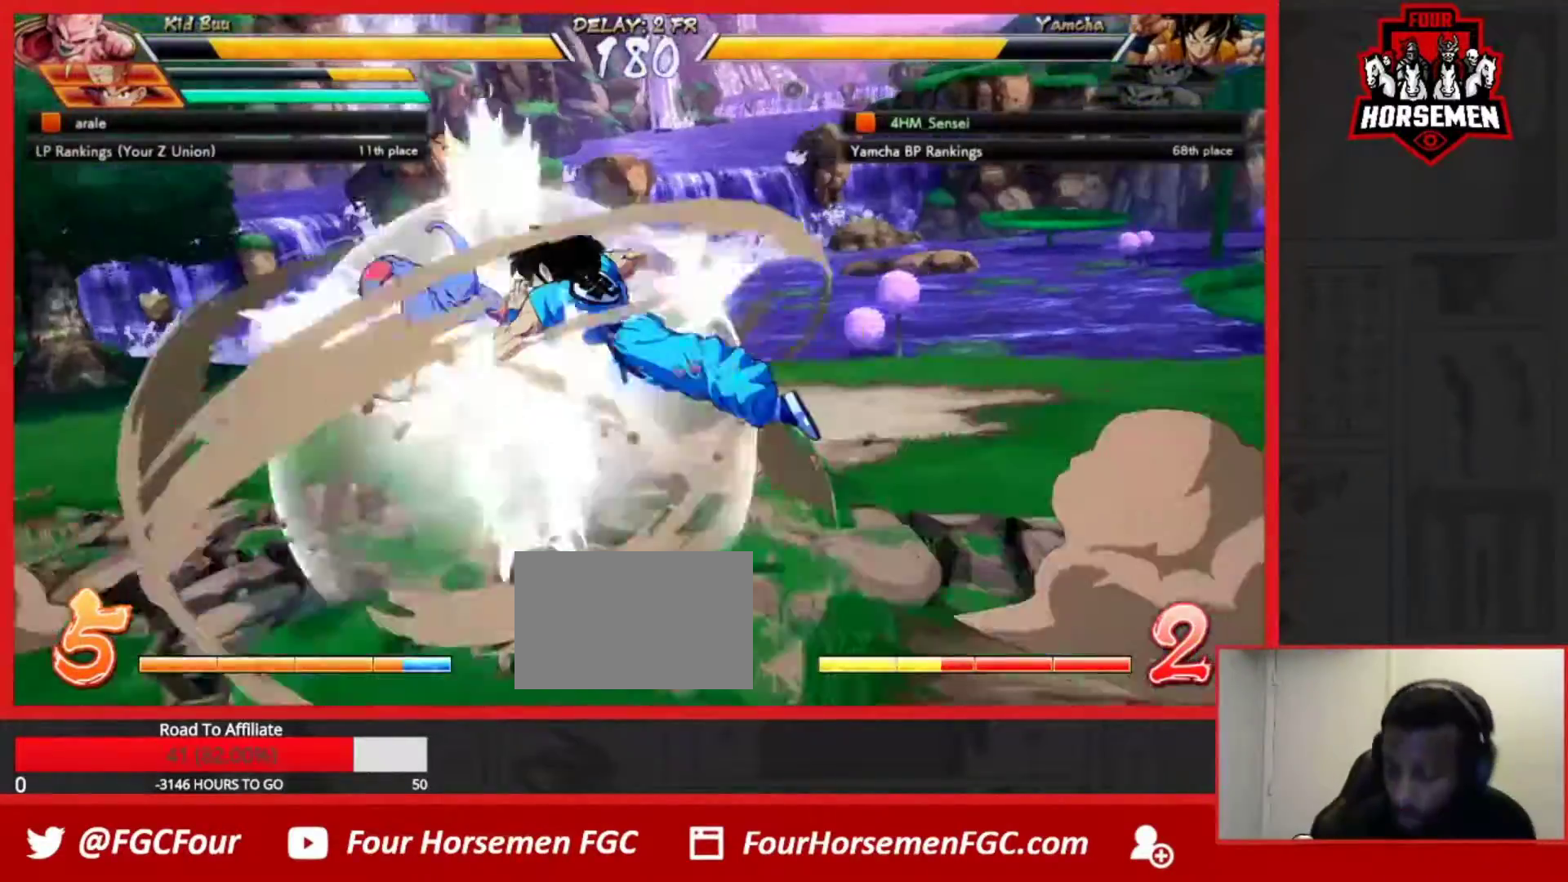
{"dt_ms": 500, "buttons": [], "left_stick": "center", "events": []}
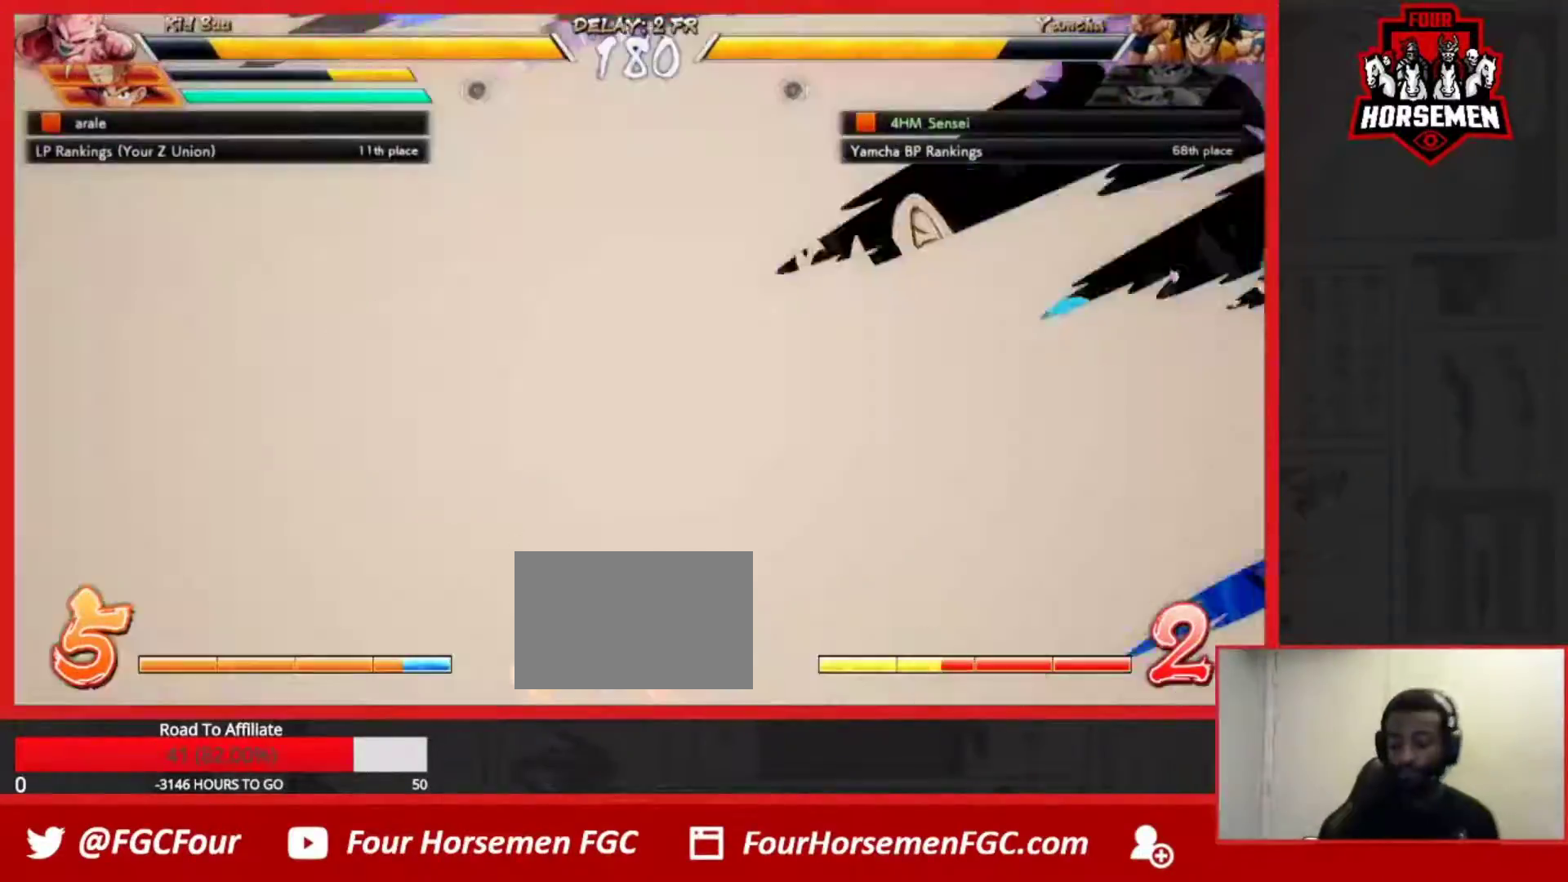
{"dt_ms": 500, "buttons": ["SQUARE", "TRIANGLE", "R1"], "left_stick": "center", "events": [[300, "R1", "down"], [300, "left_stick", "right"], [333, "TRIANGLE", "down"], [367, "SQUARE", "down"], [450, "left_stick", "center"]]}
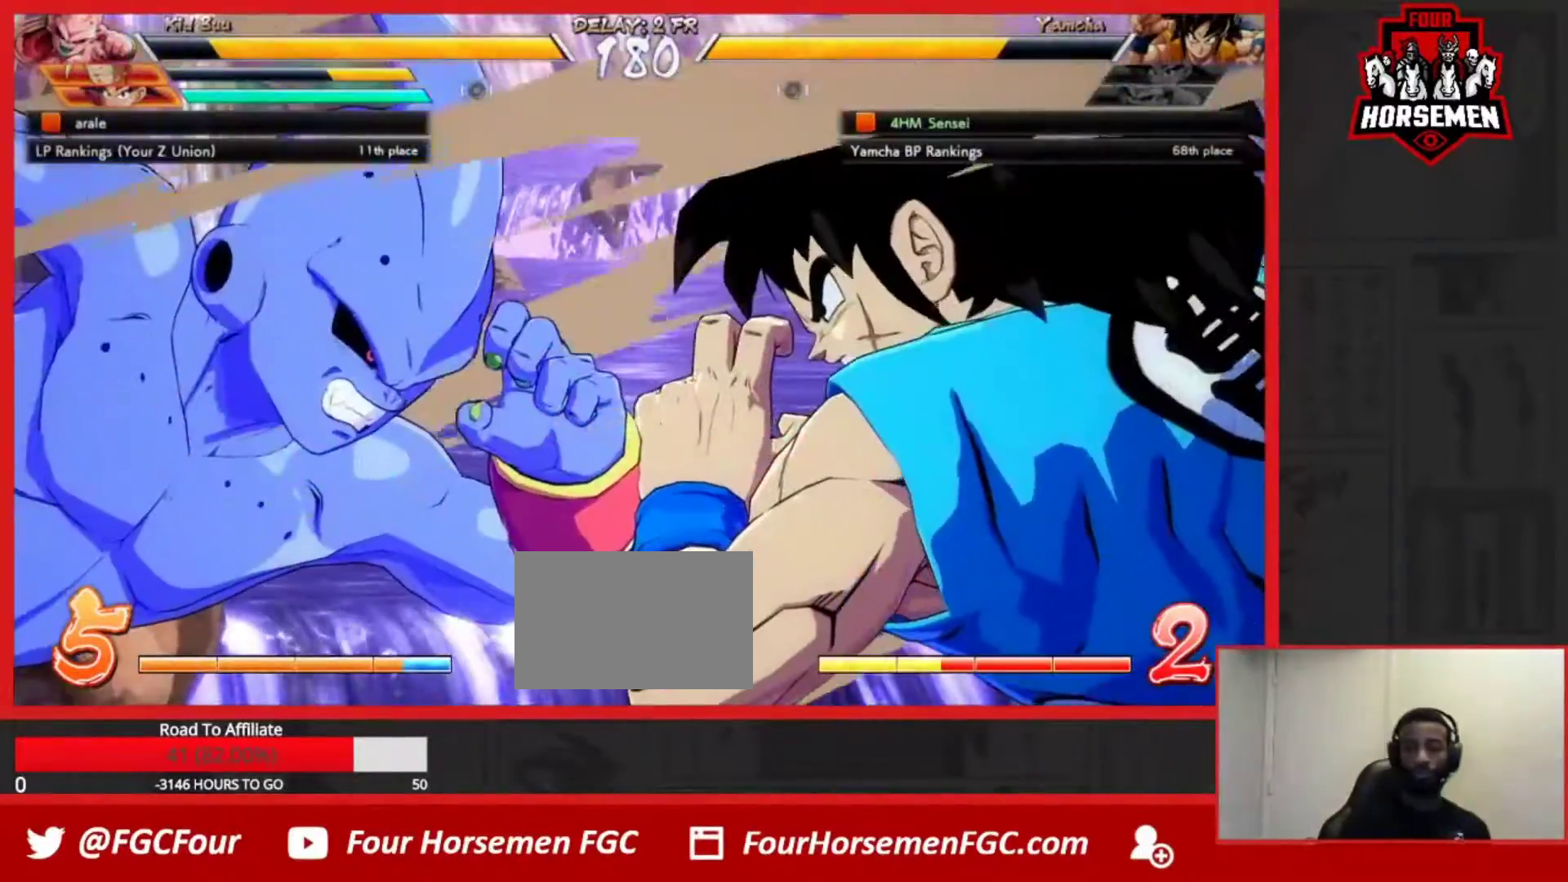
{"dt_ms": 500, "buttons": ["TRIANGLE", "R1"], "left_stick": "right", "events": [[200, "SQUARE", "up"], [300, "left_stick", "right"]]}
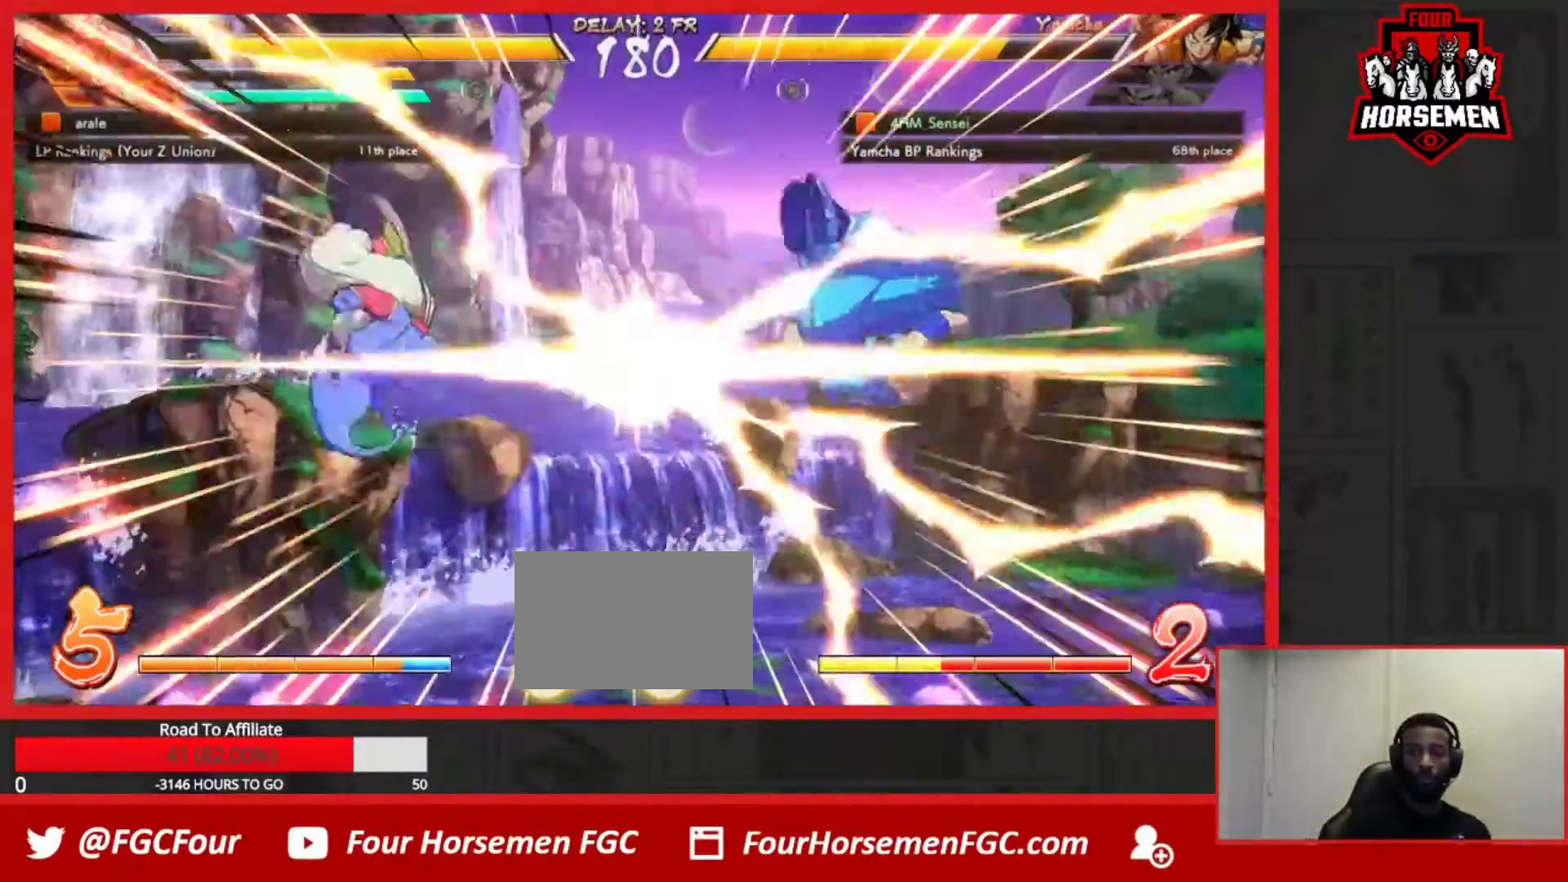
{"dt_ms": 500, "buttons": [], "left_stick": "center", "events": [[17, "left_stick", "center"], [100, "TRIANGLE", "up"], [117, "R1", "up"]]}
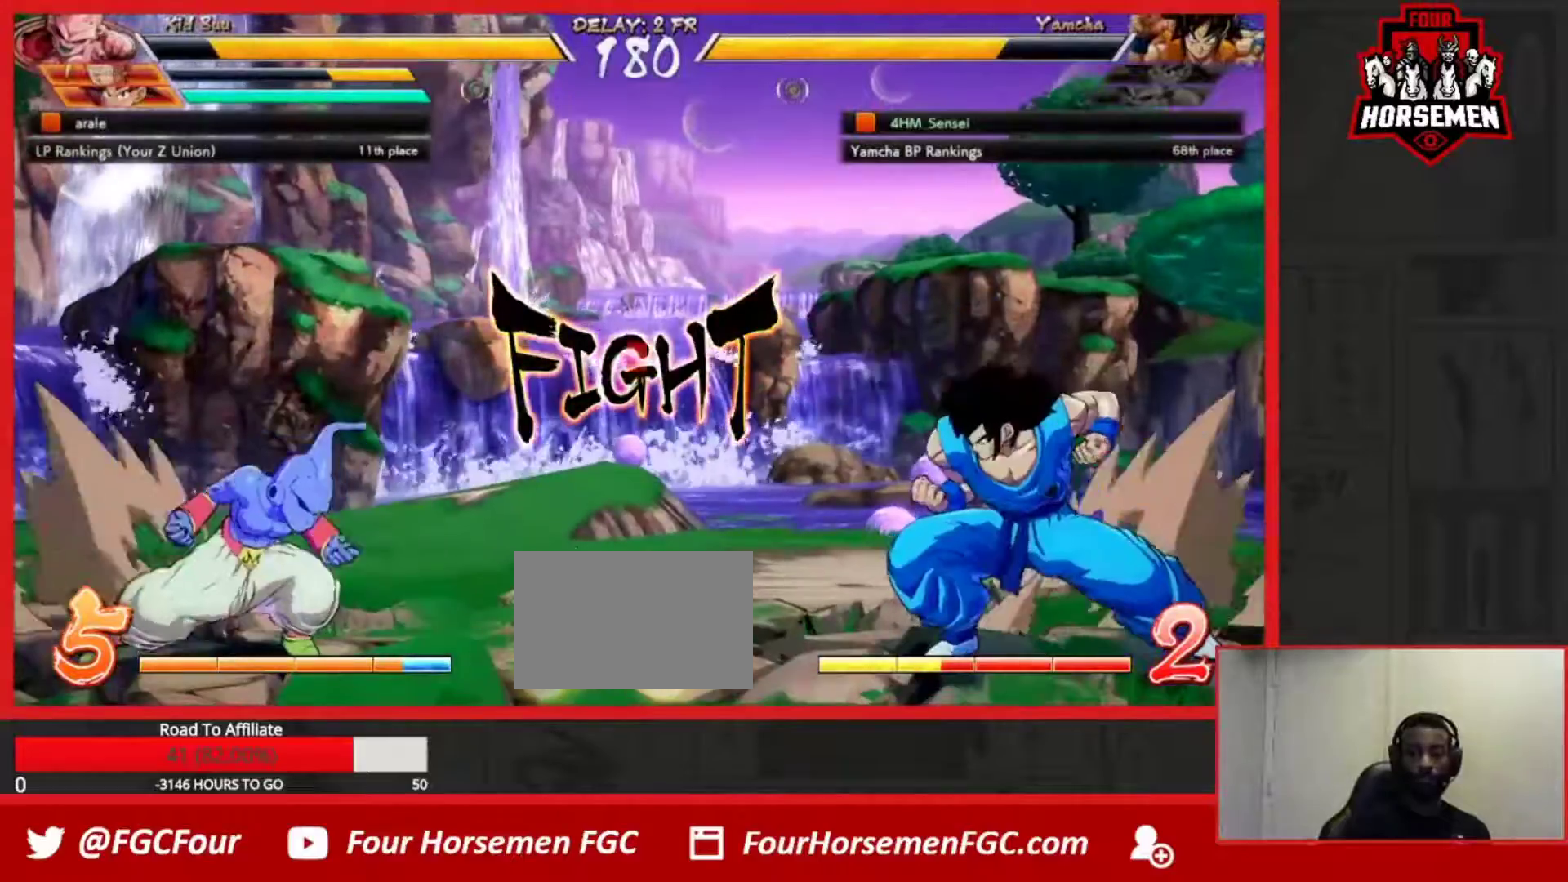
{"dt_ms": 500, "buttons": [], "left_stick": "down-right", "events": [[33, "CROSS", "down"], [100, "CROSS", "up"], [150, "CROSS", "down"], [233, "CROSS", "up"], [300, "left_stick", "down-right"]]}
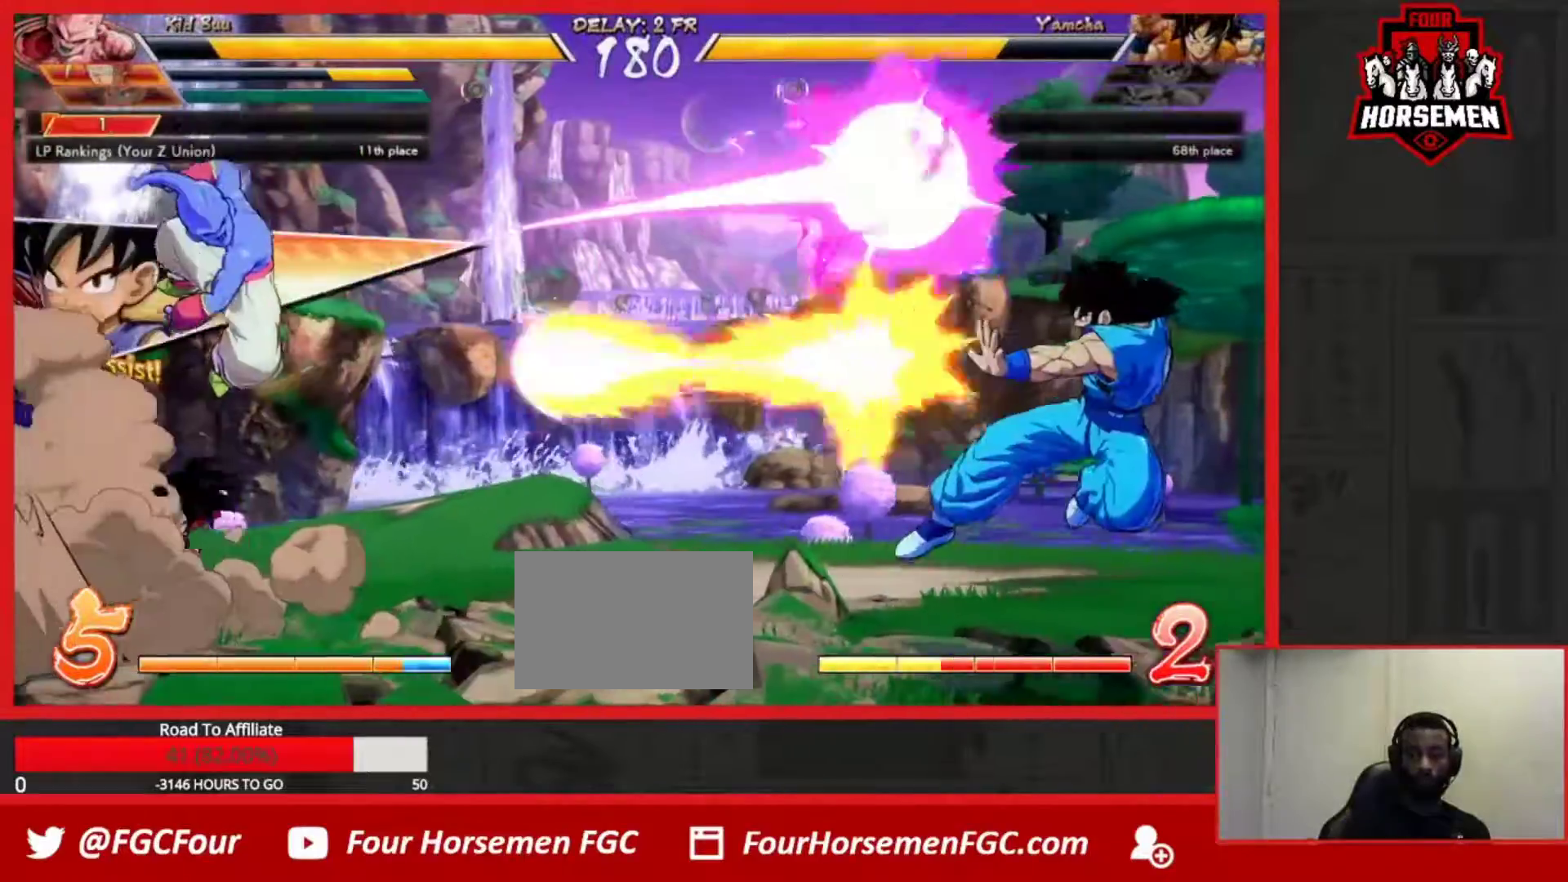
{"dt_ms": 500, "buttons": [], "left_stick": "down-right", "events": []}
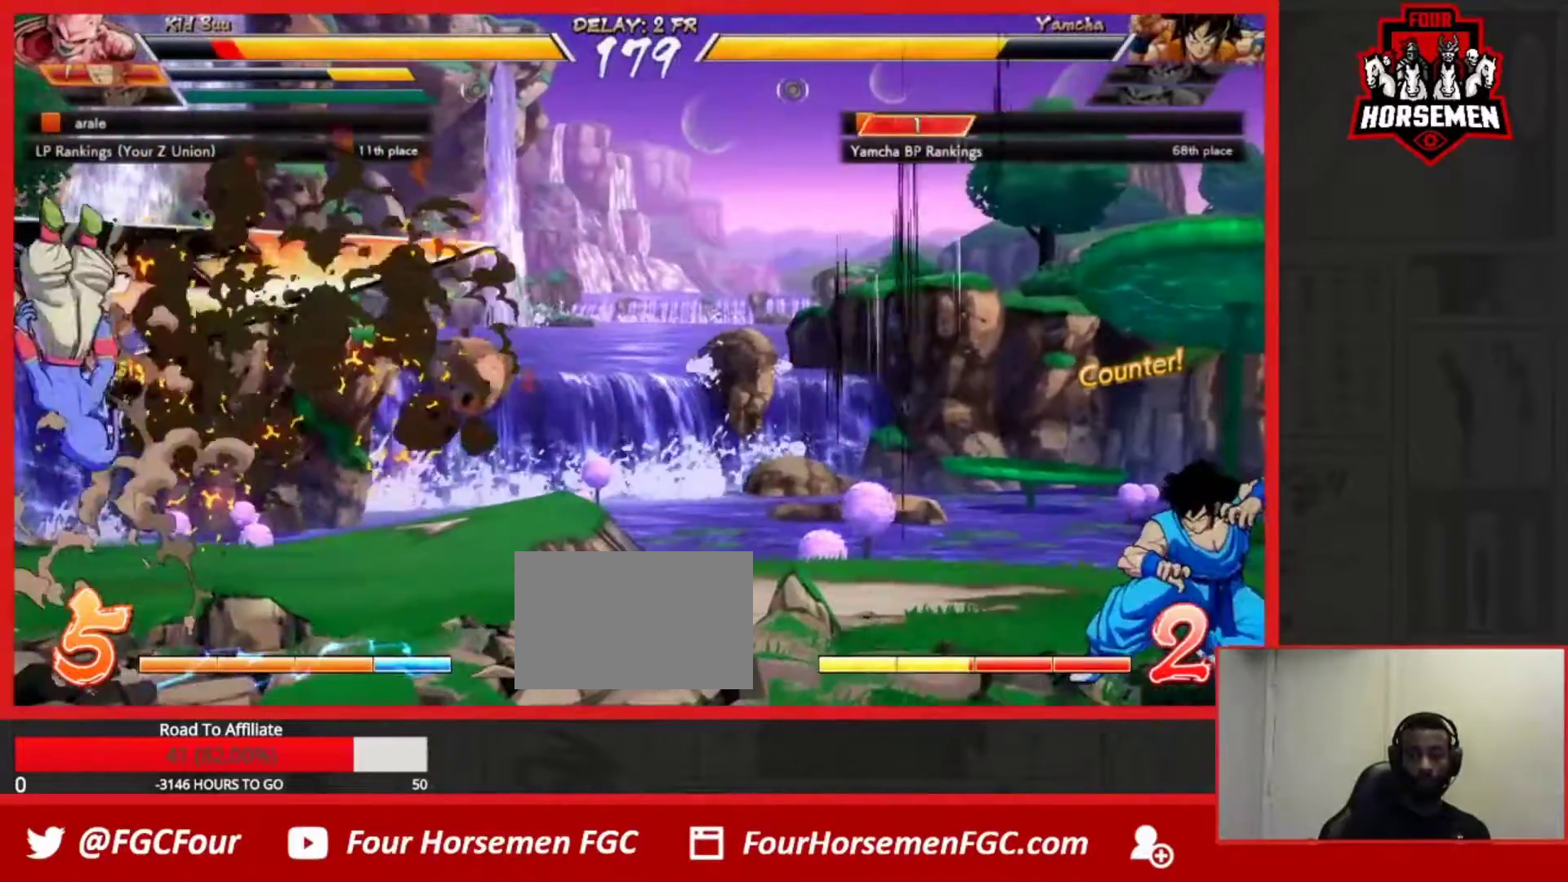
{"dt_ms": 500, "buttons": [], "left_stick": "left"}
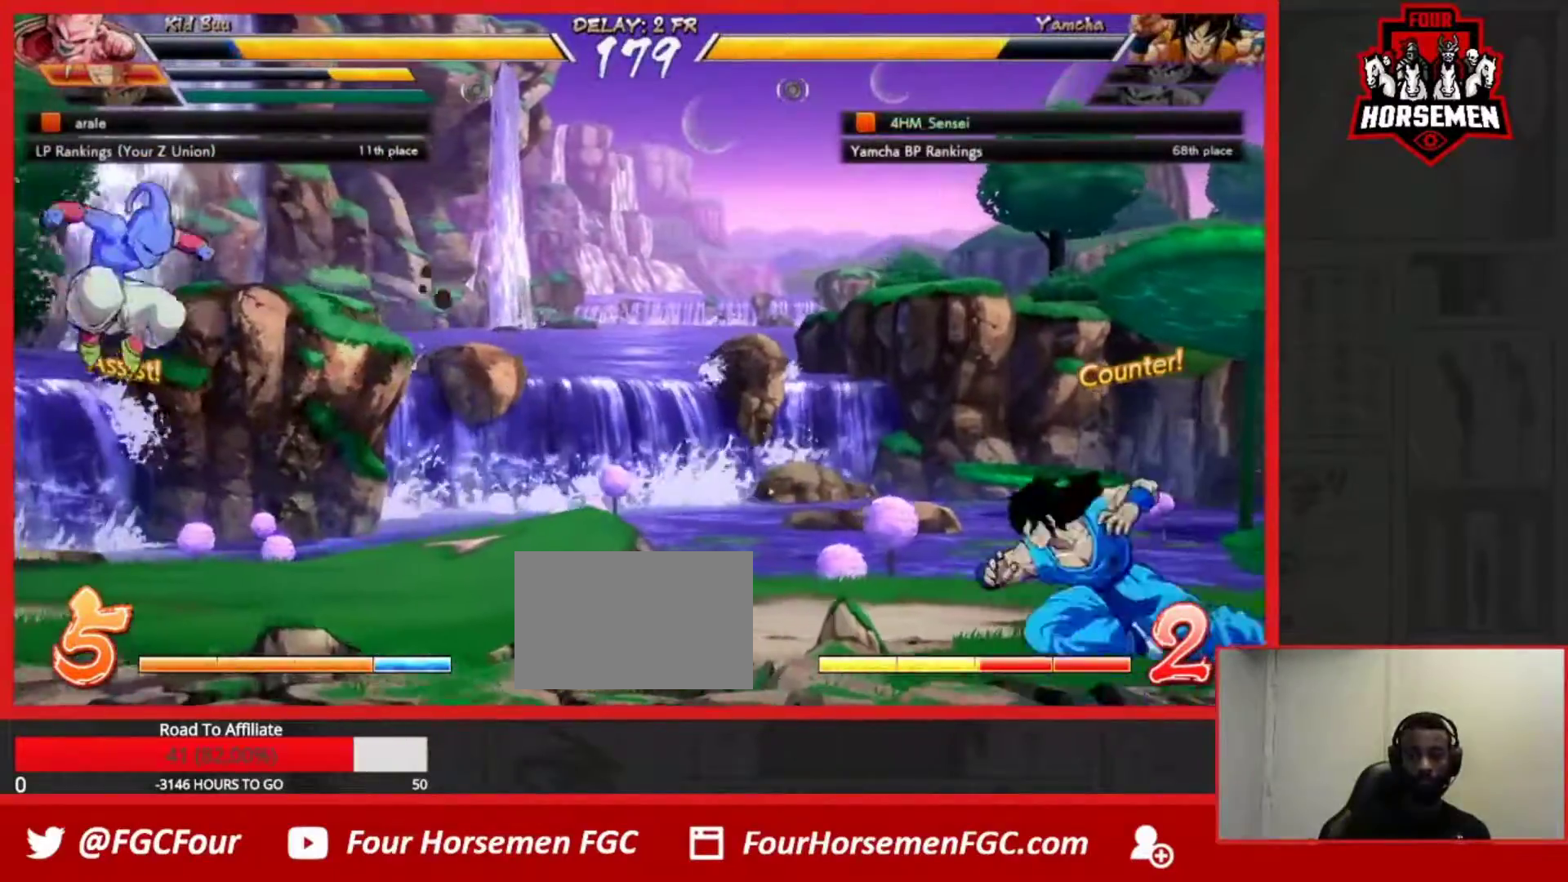
{"dt_ms": 500, "buttons": [], "left_stick": "right", "events": [[50, "left_stick", "up"], [100, "left_stick", "right"]]}
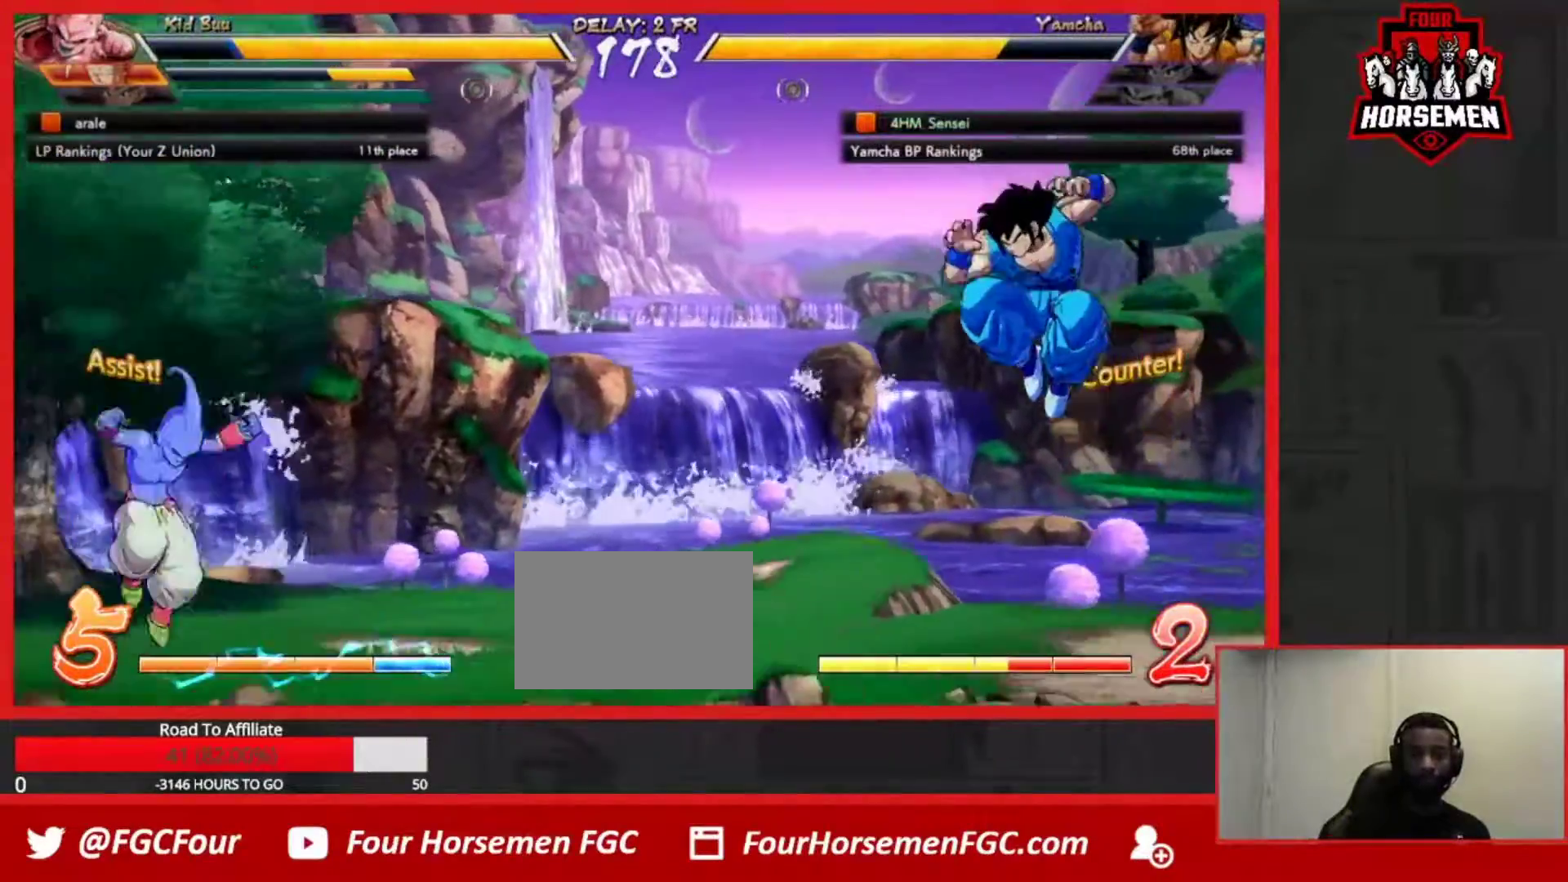
{"dt_ms": 500, "buttons": [], "left_stick": "right", "events": [[117, "left_stick", "up-right"], [217, "left_stick", "right"]]}